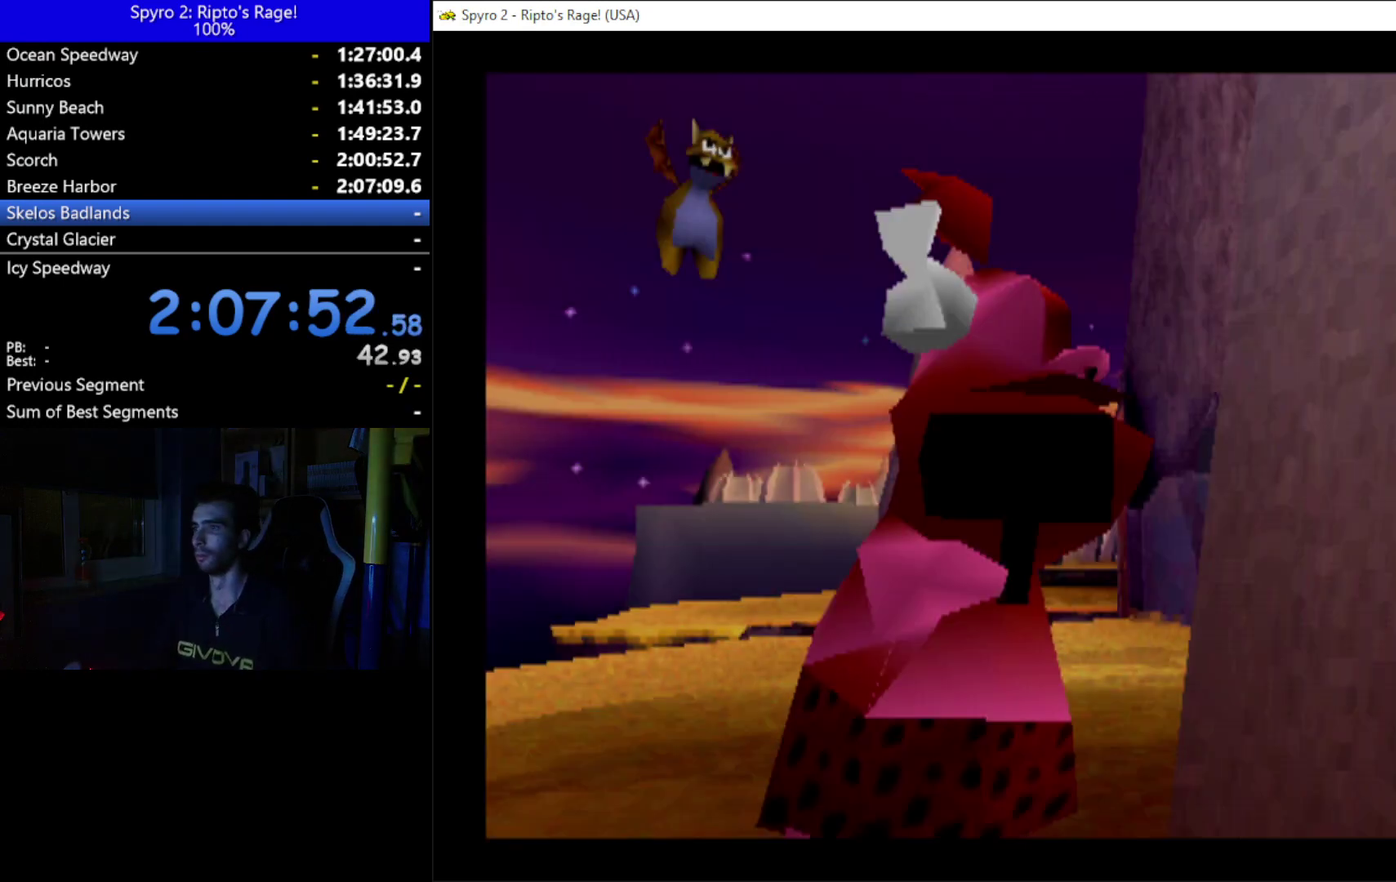
Gameplay with a controller (Xbox layout); each line is a JSON object with the inputs held at the frame after it. "events" lists button and stick changes between this image and that frame as [ms after this image, input, new state], when the widget could be followed in between.
{"buttons": ["A"], "left_stick": "center", "right_stick": "center", "events": [[367, "START", "down"], [467, "A", "down"], [500, "START", "up"]]}
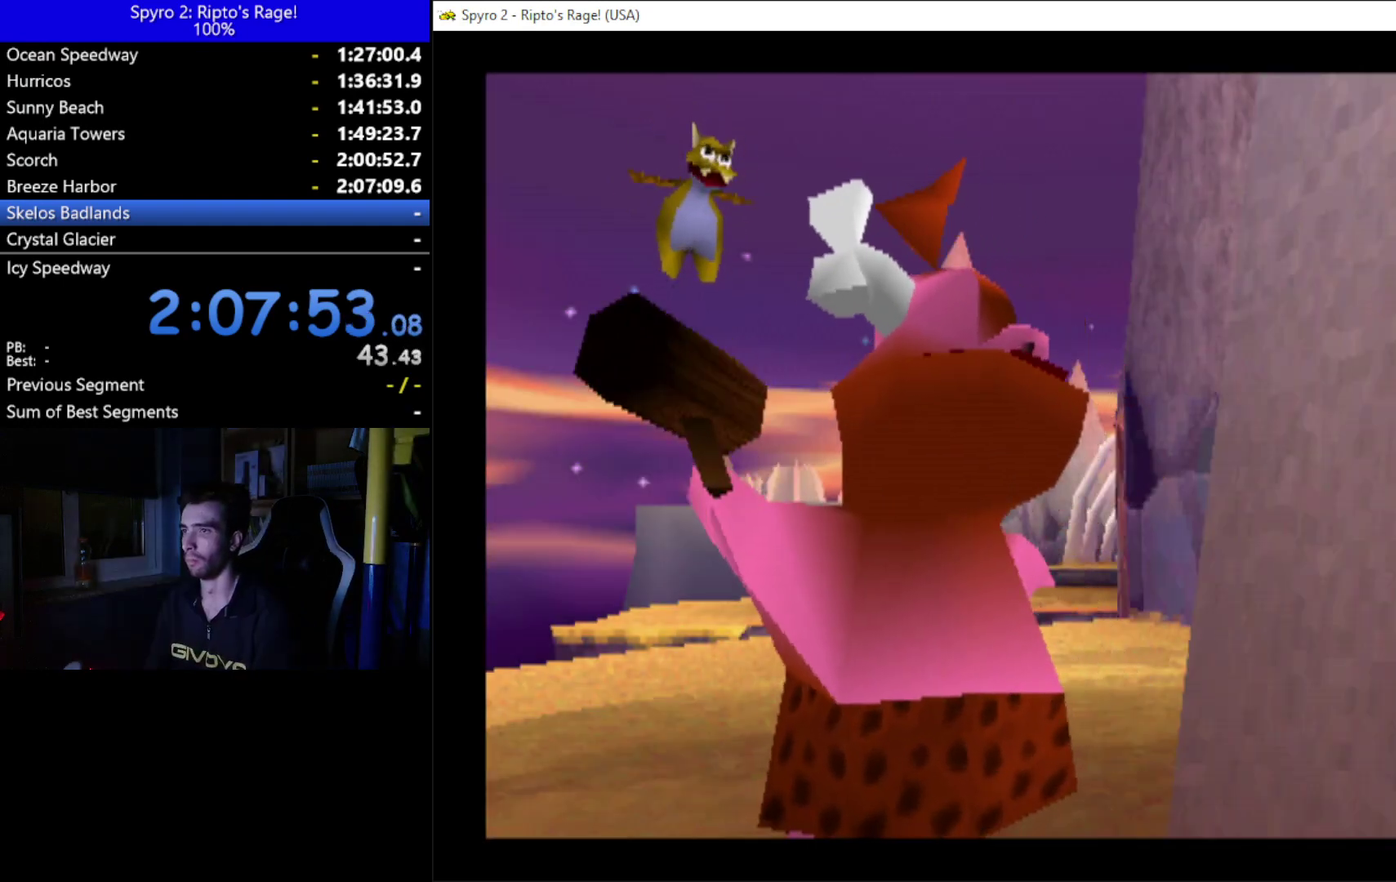
{"buttons": [], "left_stick": "center", "right_stick": "center", "events": [[67, "A", "up"], [200, "A", "down"], [200, "START", "down"], [267, "START", "up"], [333, "A", "up"], [400, "START", "down"], [433, "A", "down"], [500, "A", "up"], [500, "START", "up"]]}
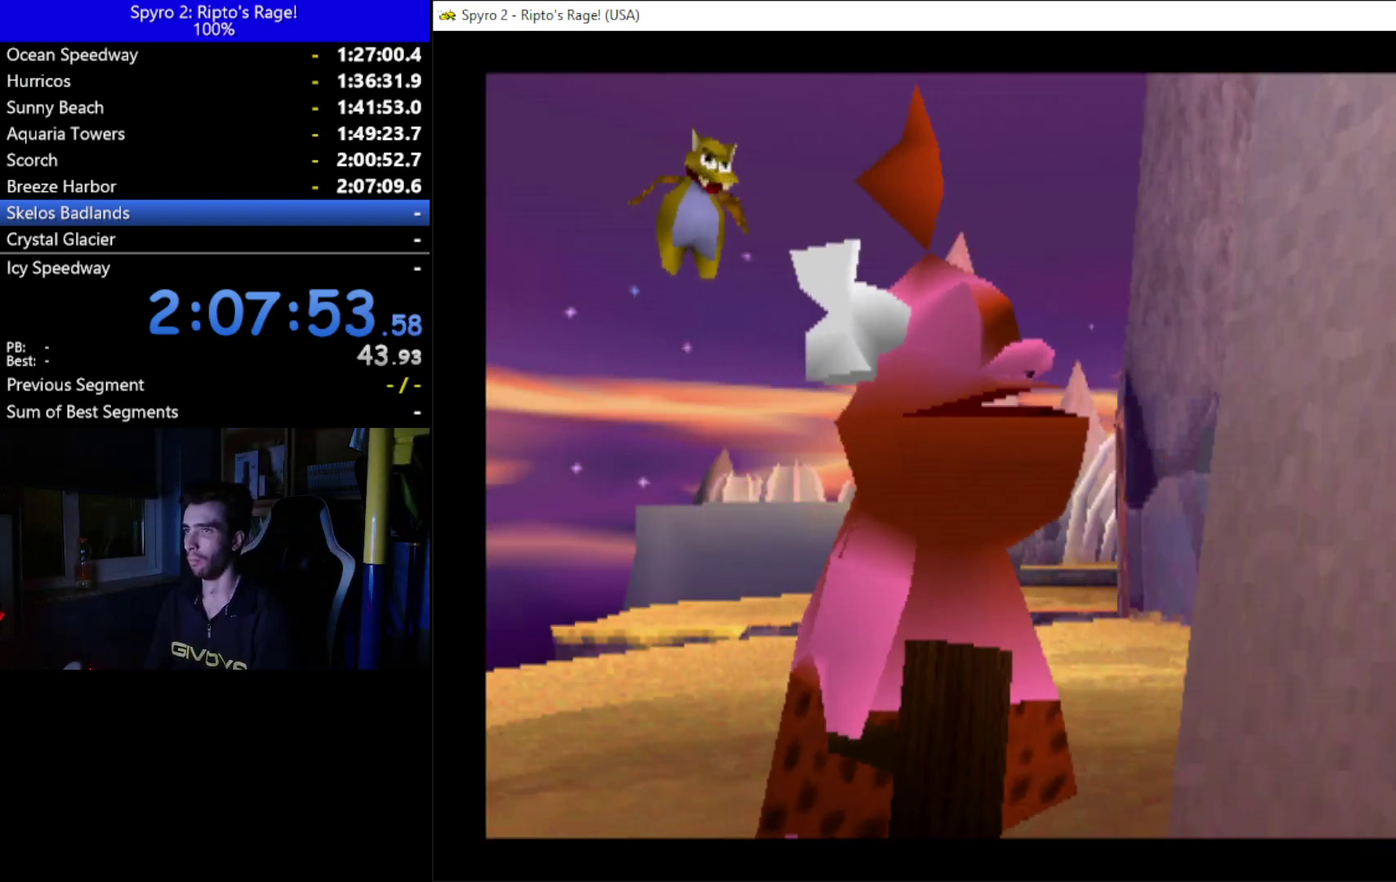
{"buttons": ["A"], "left_stick": "center", "right_stick": "center", "events": [[100, "A", "down"], [100, "START", "down"], [200, "A", "up"], [200, "START", "up"], [300, "A", "down"], [300, "START", "down"], [433, "A", "up"], [433, "START", "up"], [500, "A", "down"]]}
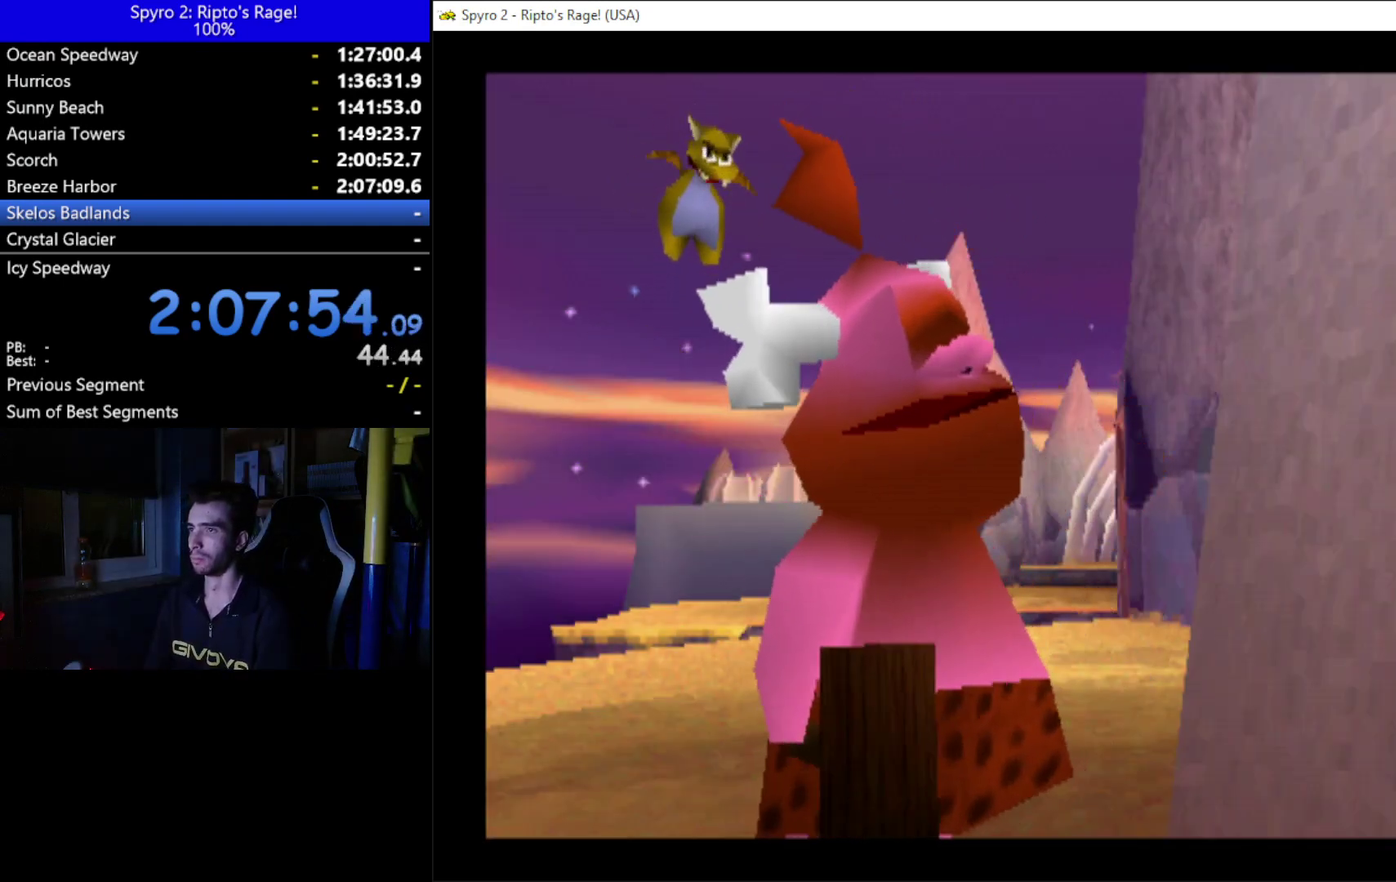
{"buttons": [], "left_stick": "center", "right_stick": "center"}
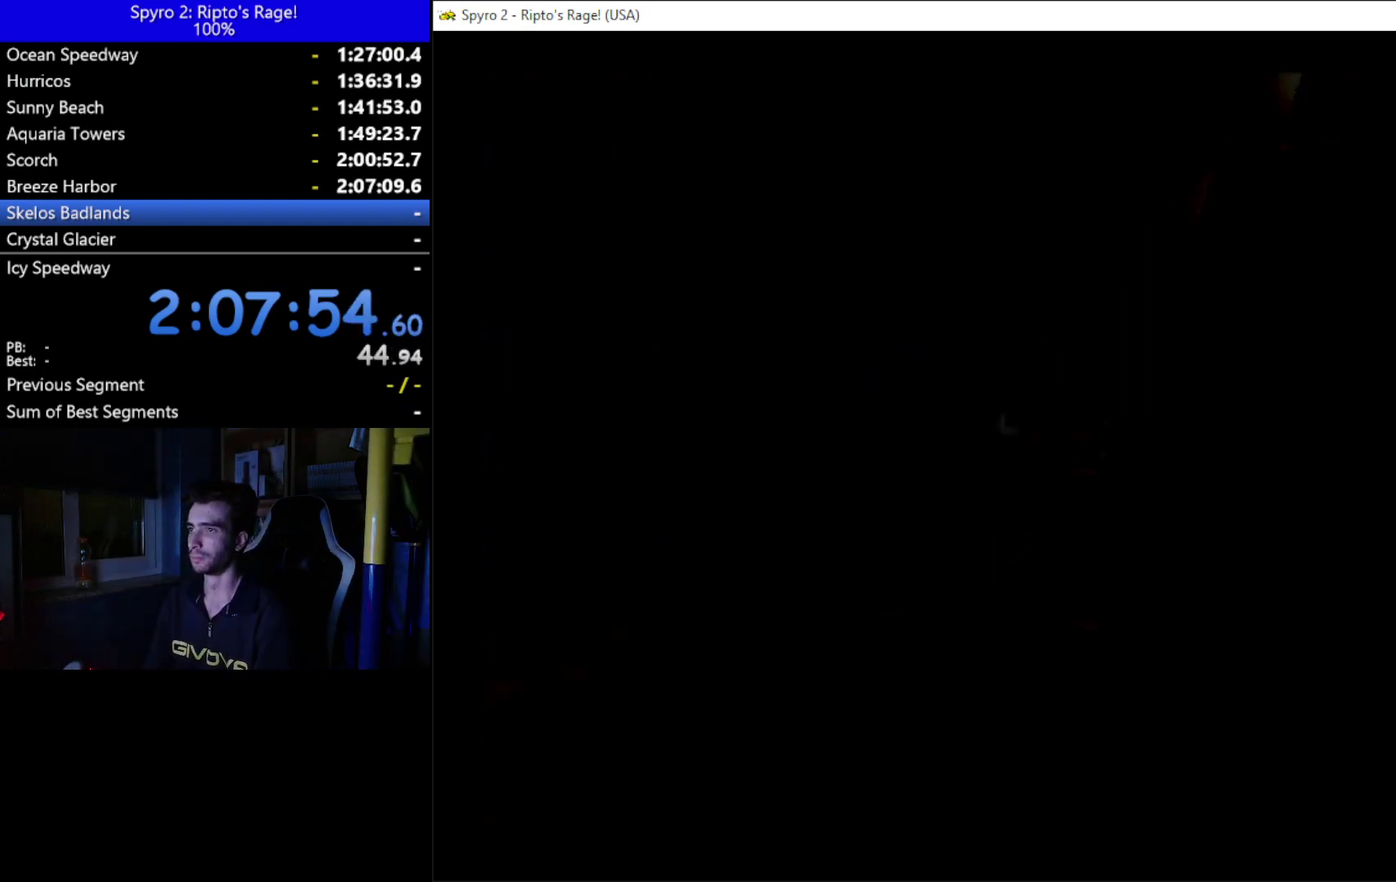
{"buttons": [], "left_stick": "center", "right_stick": "center"}
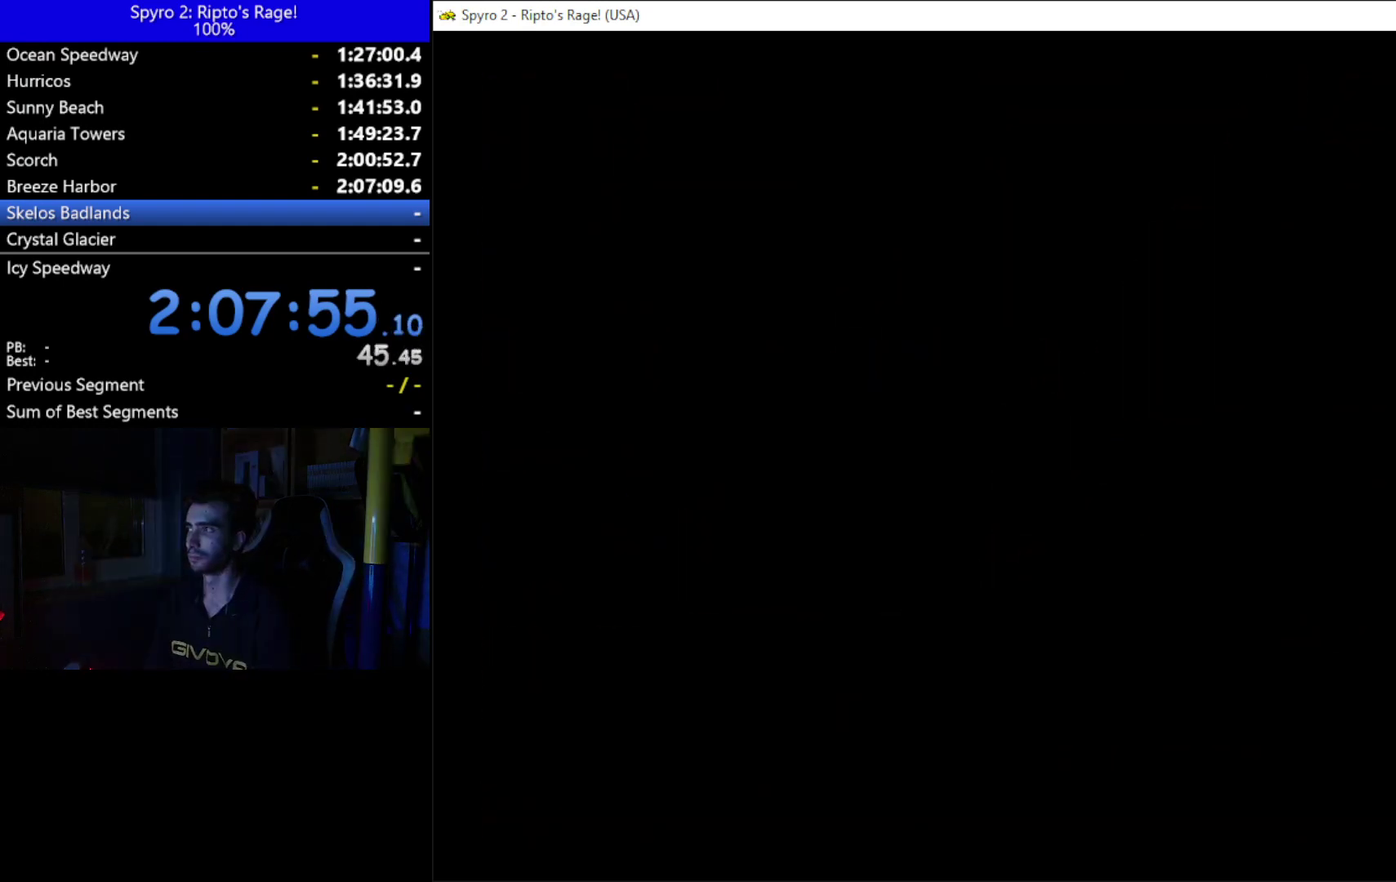
{"buttons": [], "left_stick": "center", "right_stick": "center", "events": []}
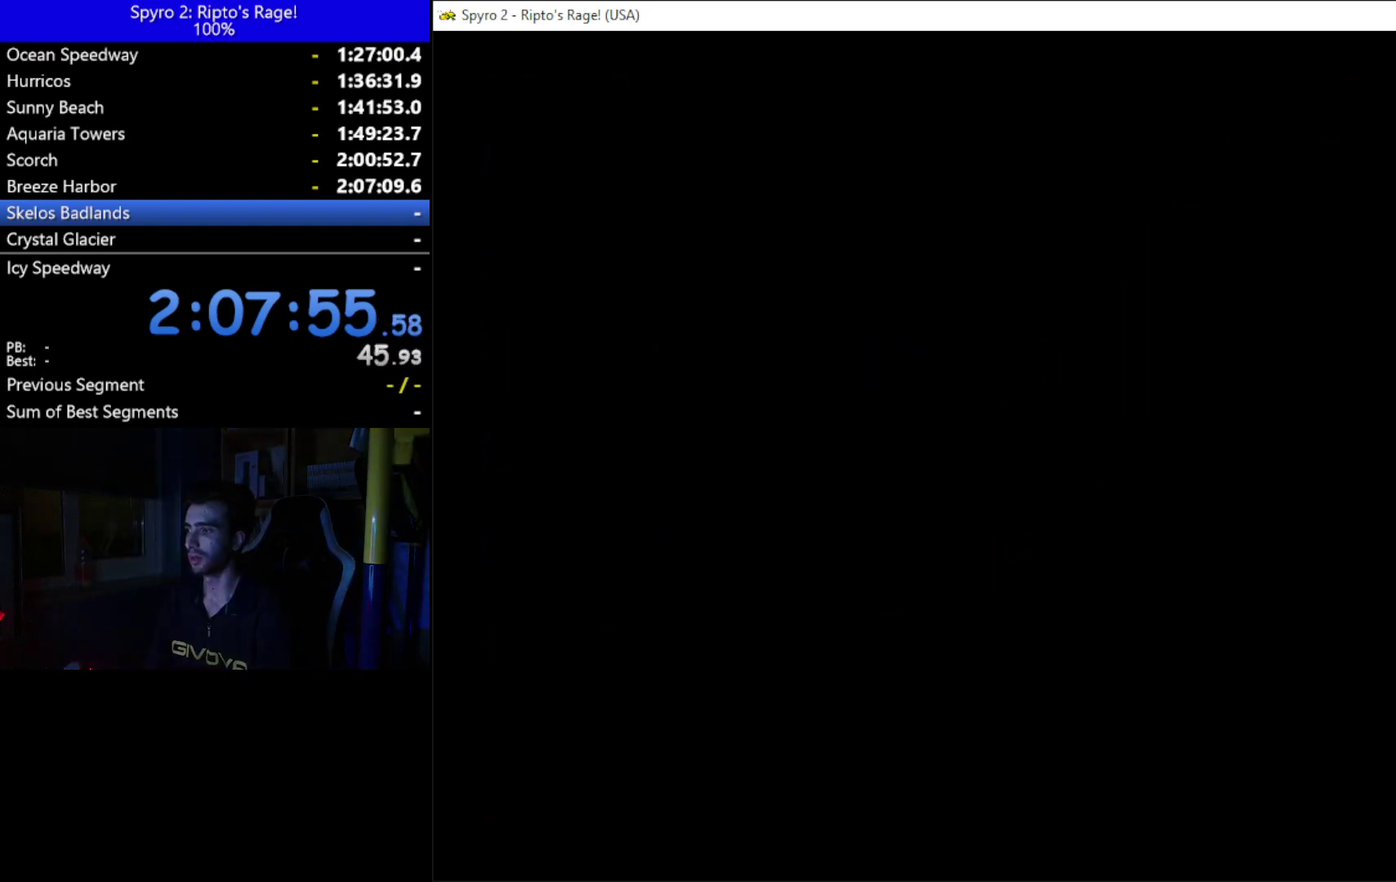
{"buttons": [], "left_stick": "center", "right_stick": "center", "events": []}
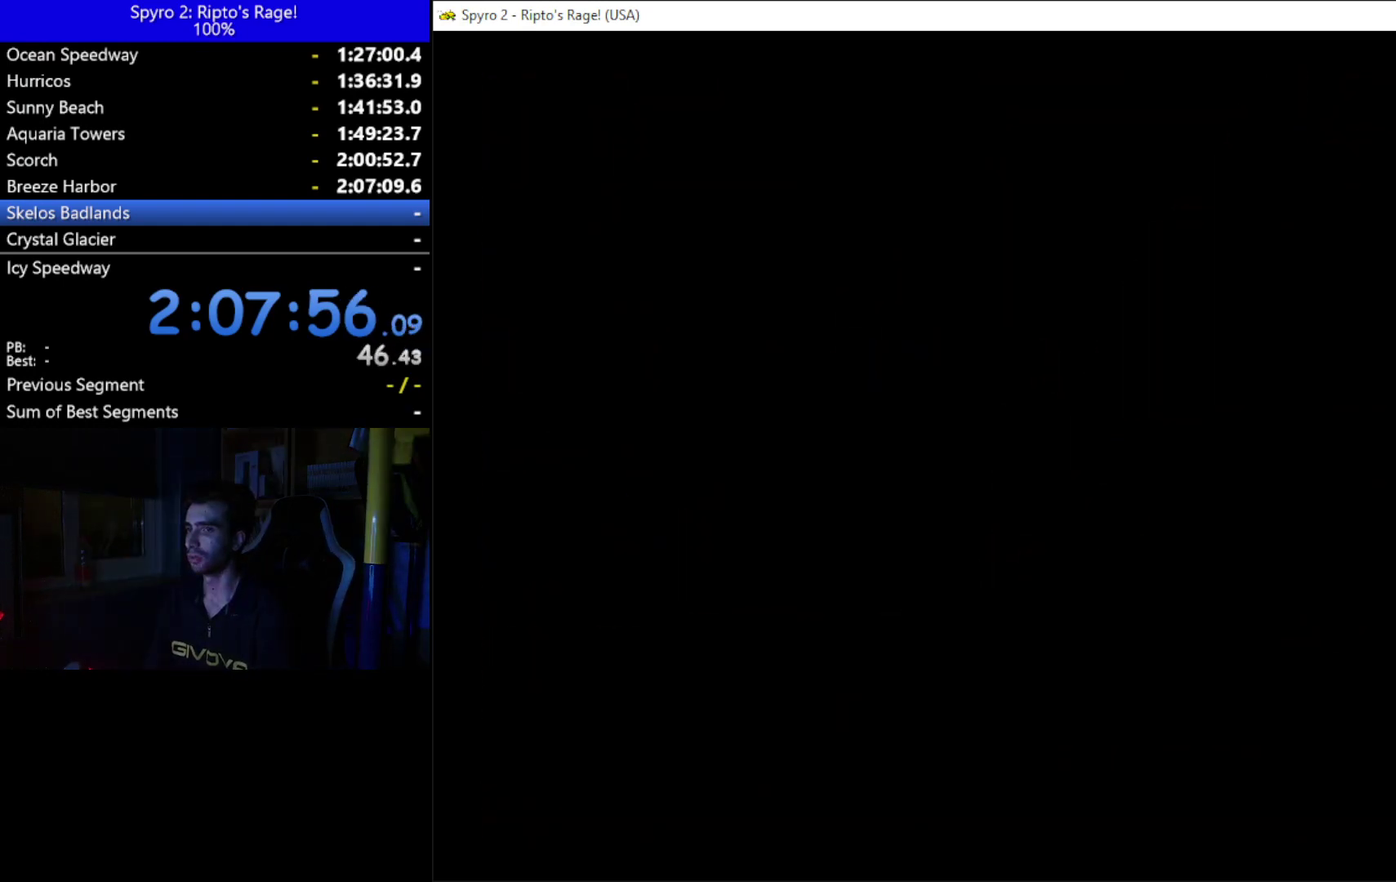
{"buttons": [], "left_stick": "center", "right_stick": "center", "events": []}
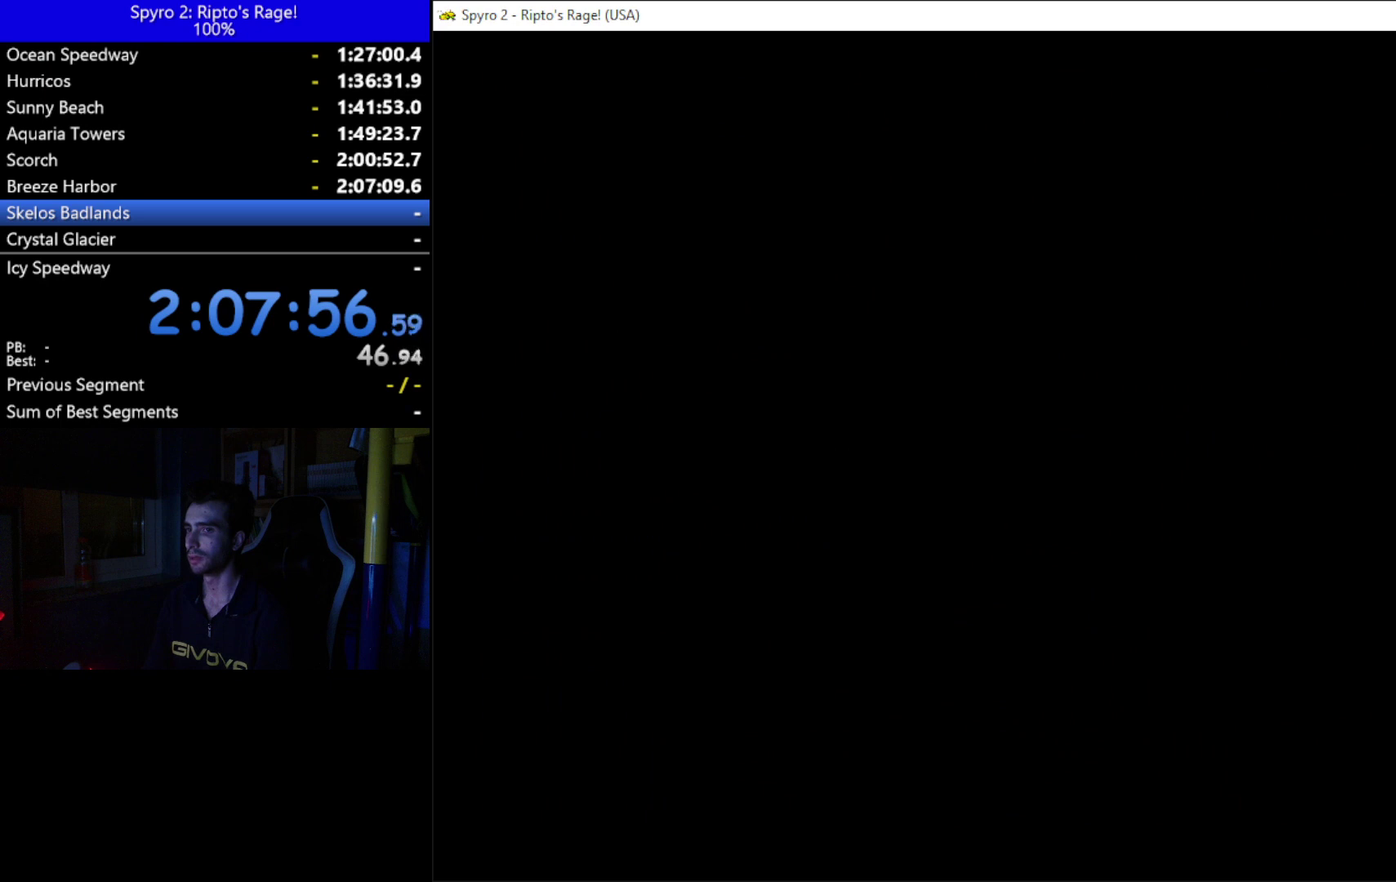
{"buttons": [], "left_stick": "center", "right_stick": "center", "events": []}
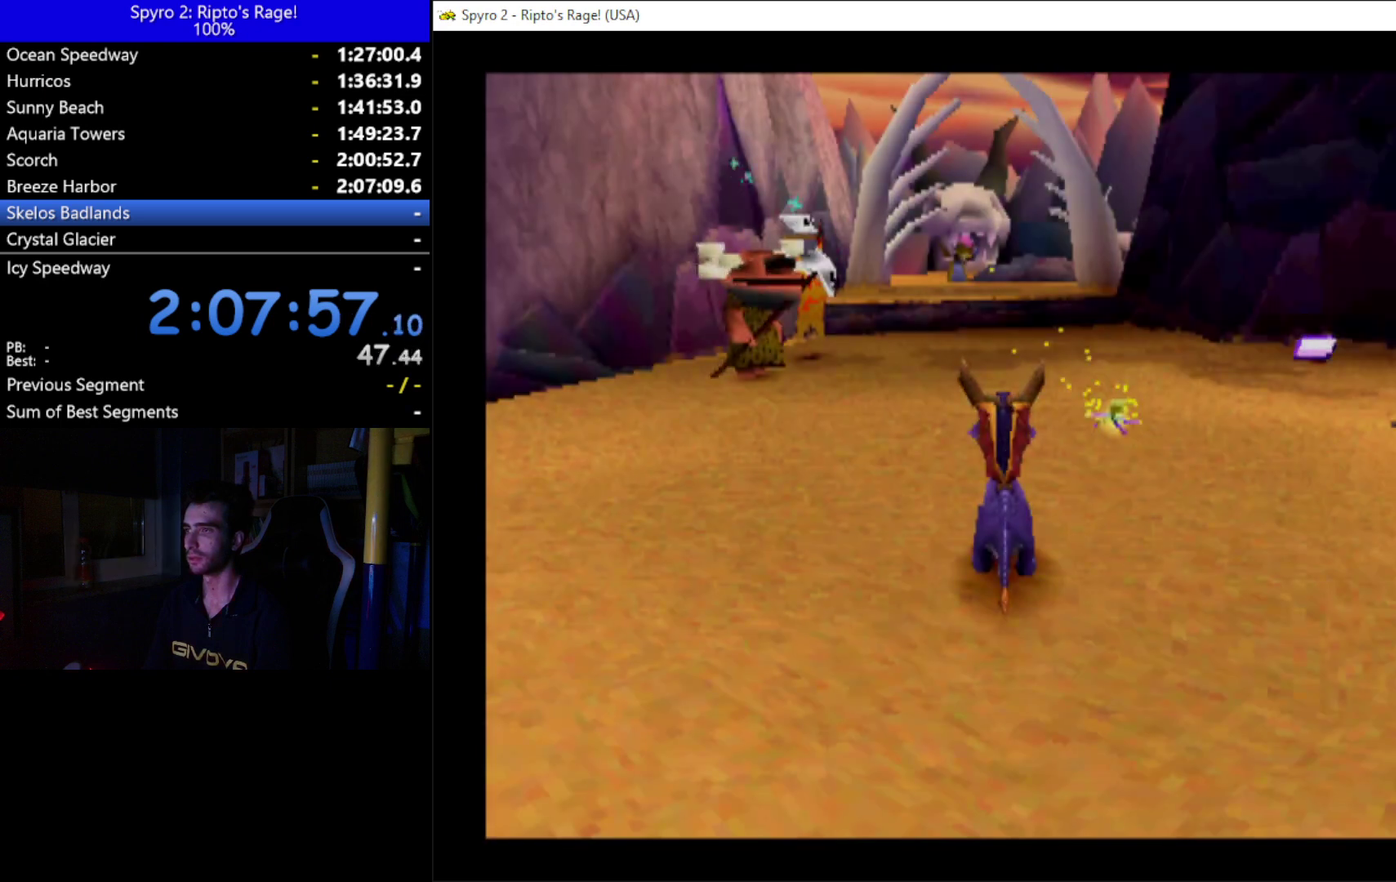
{"buttons": ["X", "DPAD_UP", "DPAD_RIGHT"], "left_stick": "center", "right_stick": "center", "events": [[200, "DPAD_UP", "down"], [267, "X", "down"], [400, "DPAD_RIGHT", "down"]]}
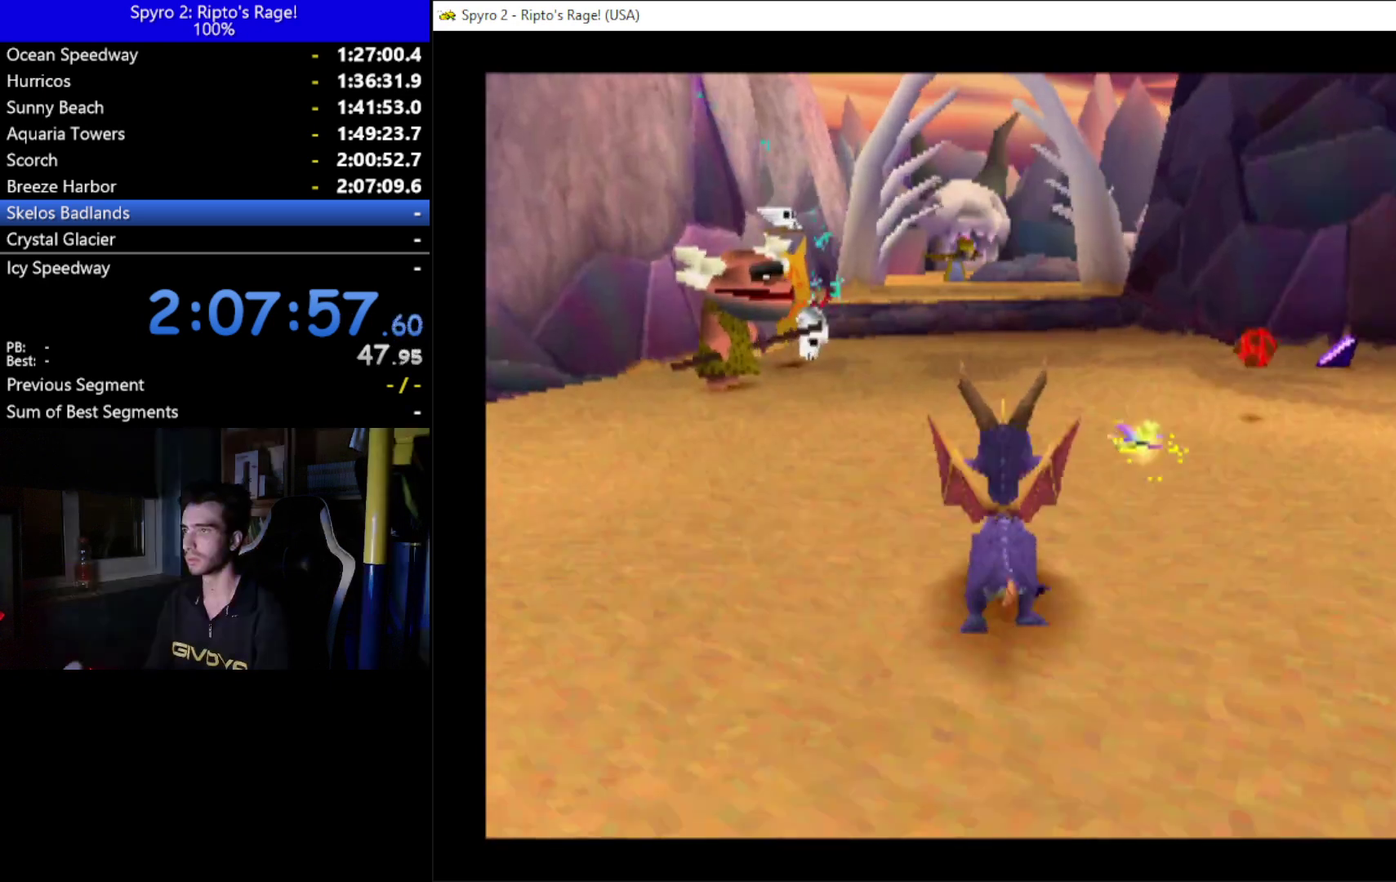
{"buttons": ["DPAD_RIGHT"], "left_stick": "center", "right_stick": "center", "events": [[67, "DPAD_RIGHT", "up"], [233, "DPAD_RIGHT", "down"], [267, "DPAD_UP", "up"], [433, "X", "up"]]}
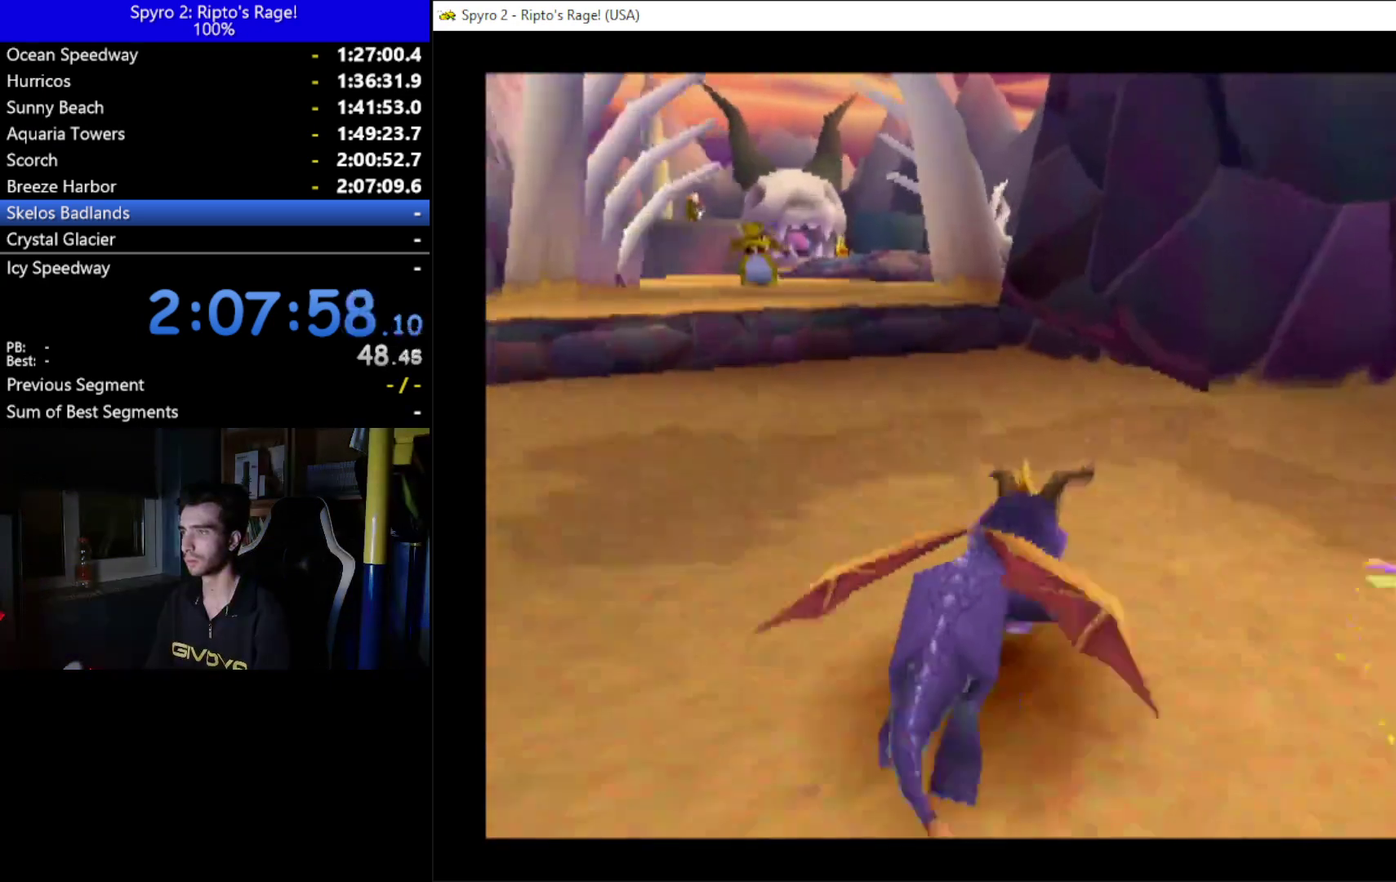
{"buttons": ["A", "X", "DPAD_RIGHT"], "left_stick": "center", "right_stick": "center", "events": [[267, "DPAD_DOWN", "down"], [333, "X", "down"], [500, "A", "down"], [500, "DPAD_DOWN", "up"]]}
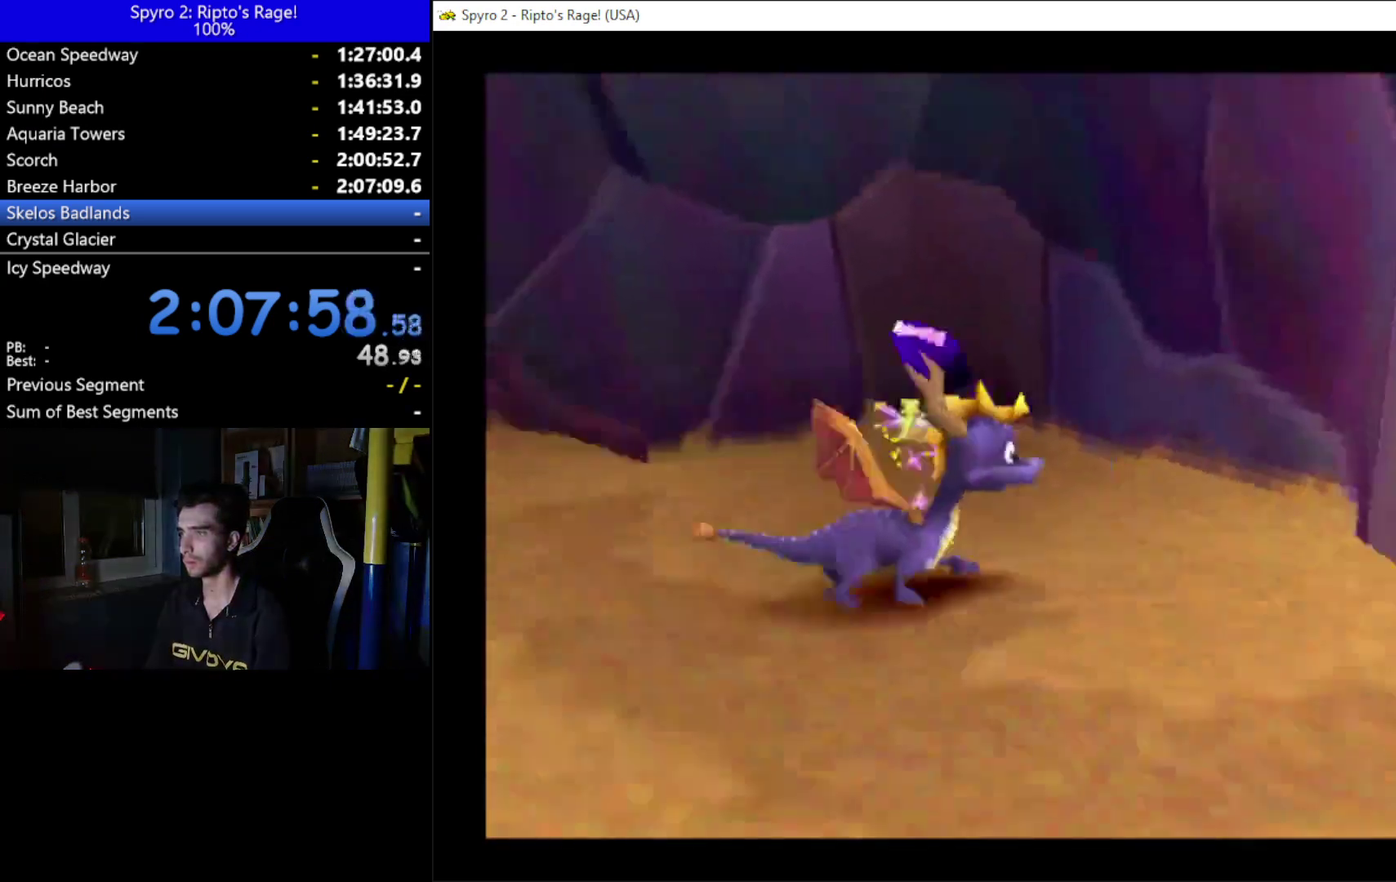
{"buttons": ["X", "DPAD_LEFT"], "left_stick": "center", "right_stick": "center", "events": [[67, "DPAD_RIGHT", "up"], [400, "DPAD_LEFT", "down"], [467, "A", "up"]]}
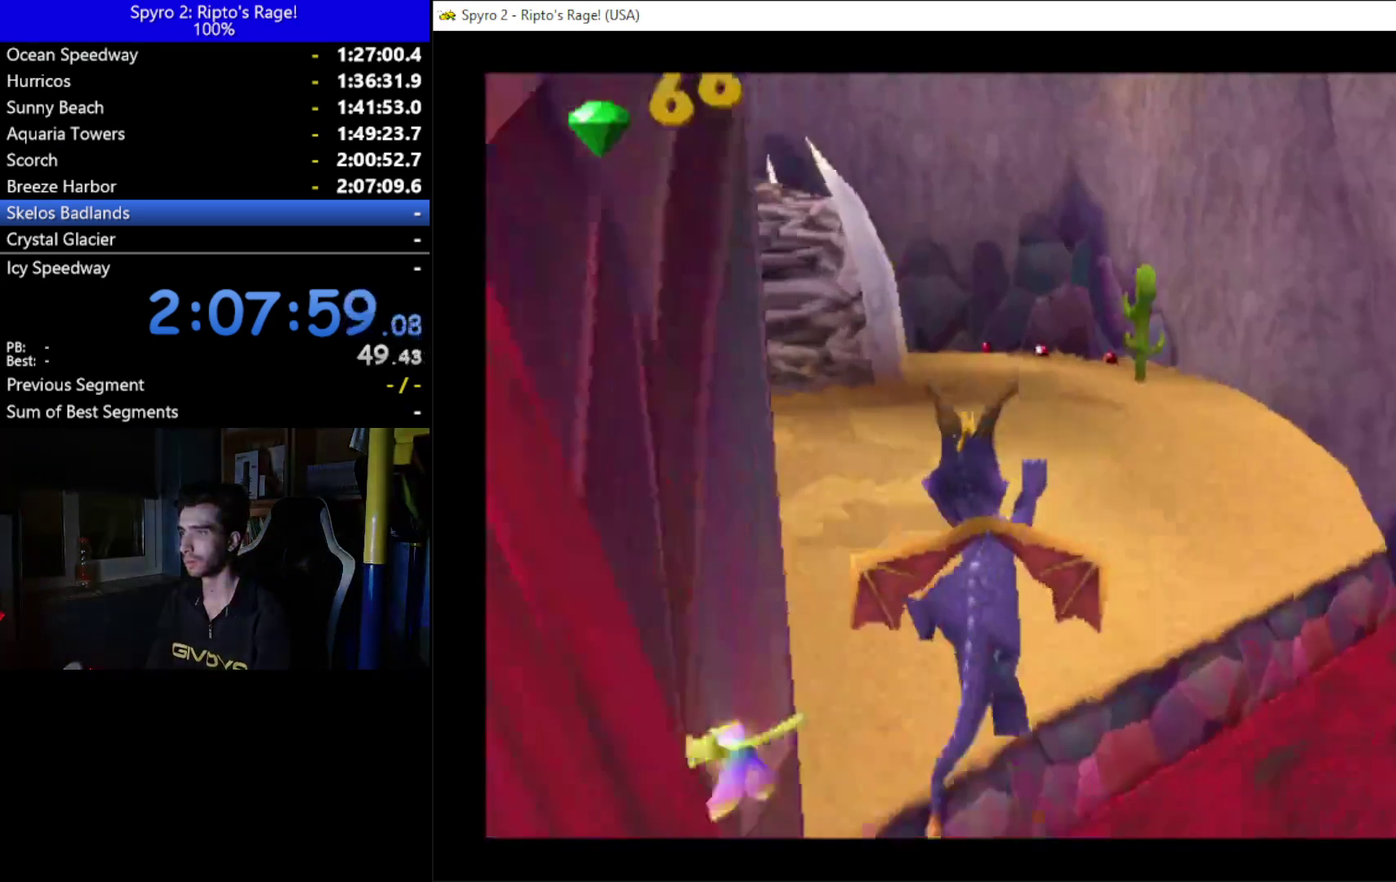
{"buttons": ["X"], "left_stick": "center", "right_stick": "center", "events": [[333, "DPAD_LEFT", "up"]]}
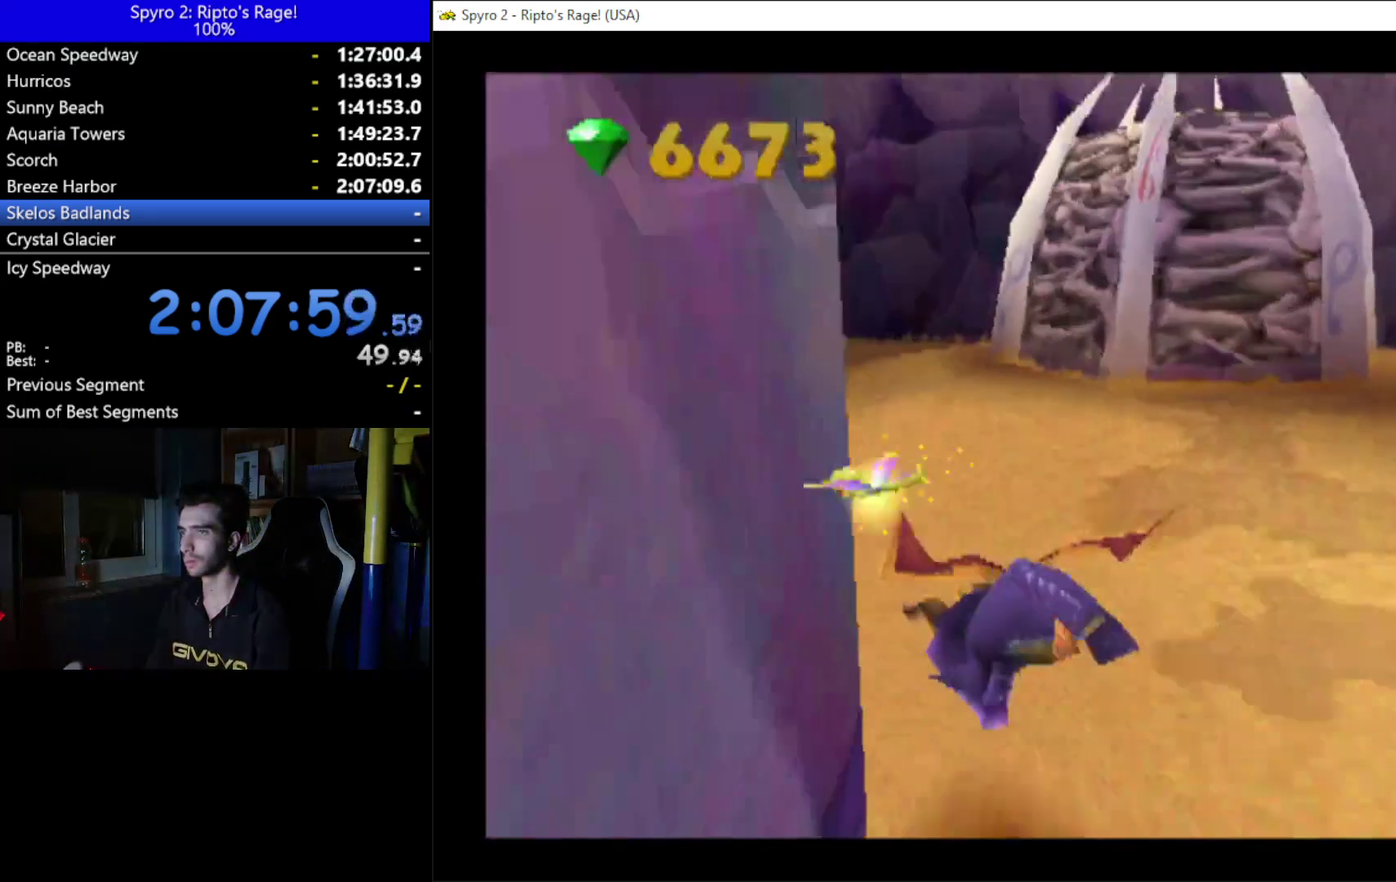
{"buttons": ["X"], "left_stick": "center", "right_stick": "center", "events": [[333, "DPAD_LEFT", "down"], [500, "DPAD_LEFT", "up"]]}
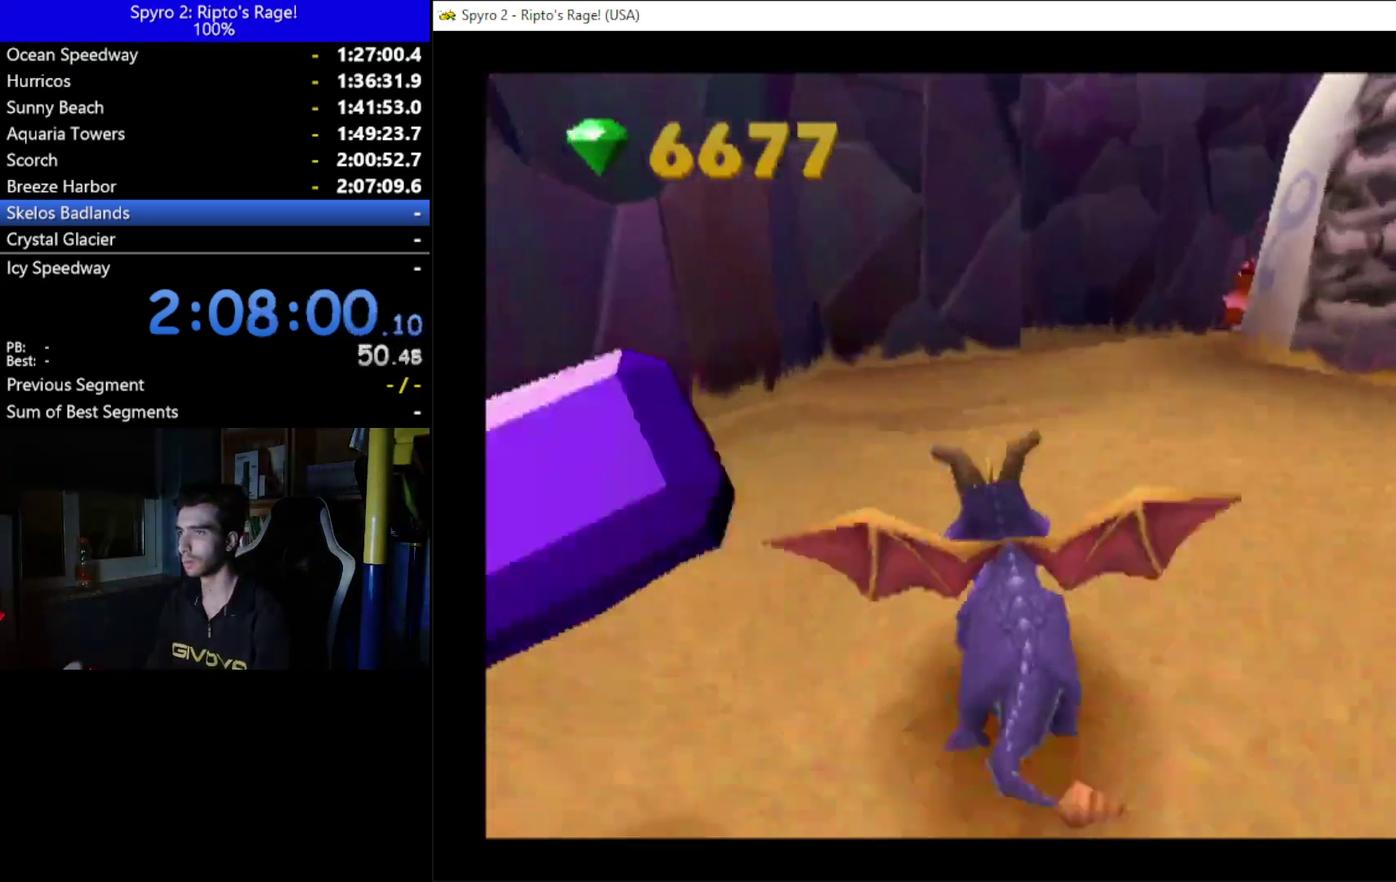
{"buttons": ["A", "X", "DPAD_RIGHT"], "left_stick": "center", "right_stick": "center", "events": [[133, "DPAD_RIGHT", "down"], [367, "A", "down"]]}
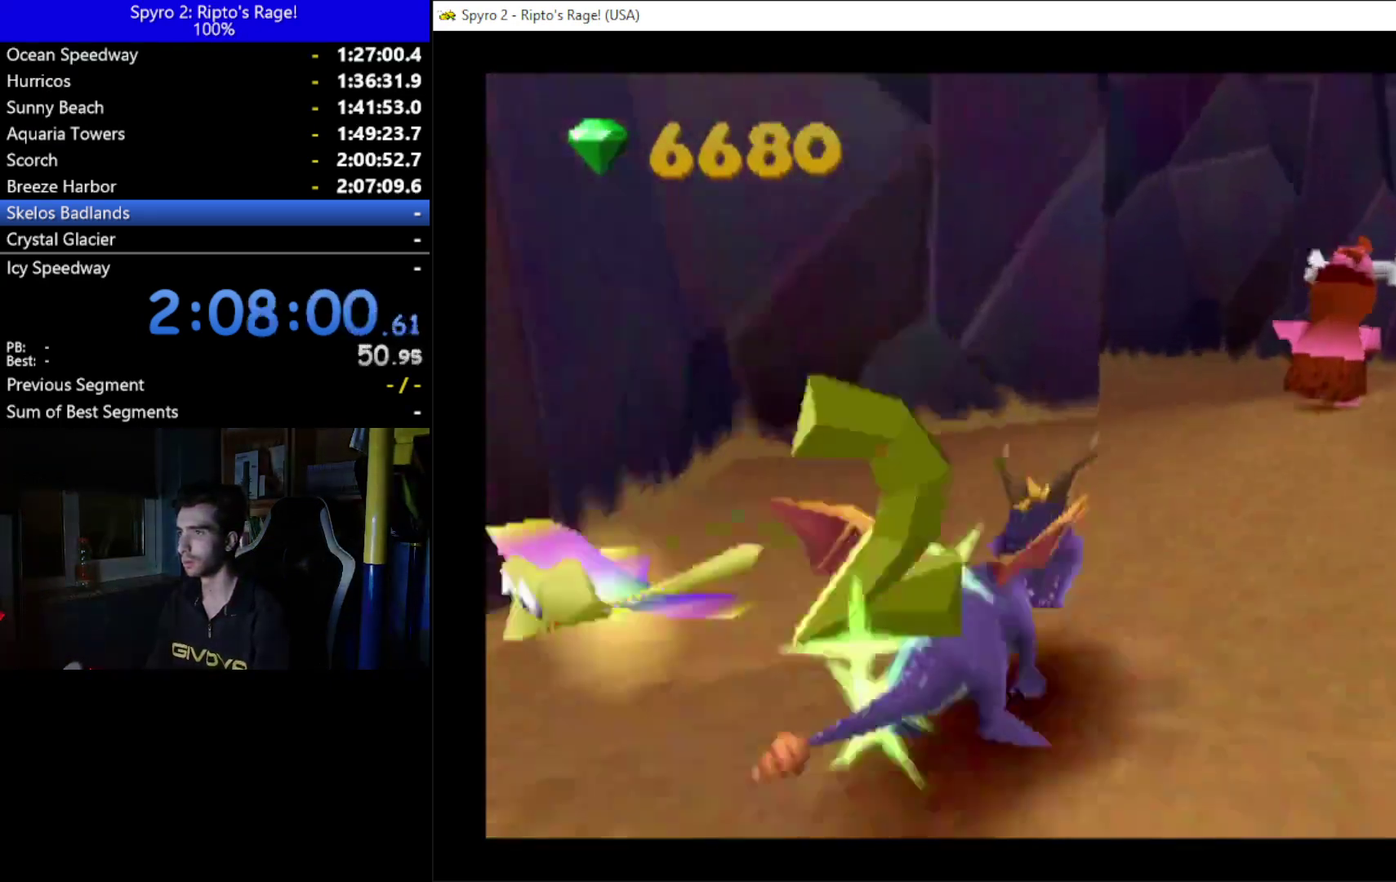
{"buttons": ["X"], "left_stick": "center", "right_stick": "center", "events": [[67, "DPAD_UP", "down"], [100, "DPAD_RIGHT", "up"], [333, "A", "up"], [467, "DPAD_UP", "up"]]}
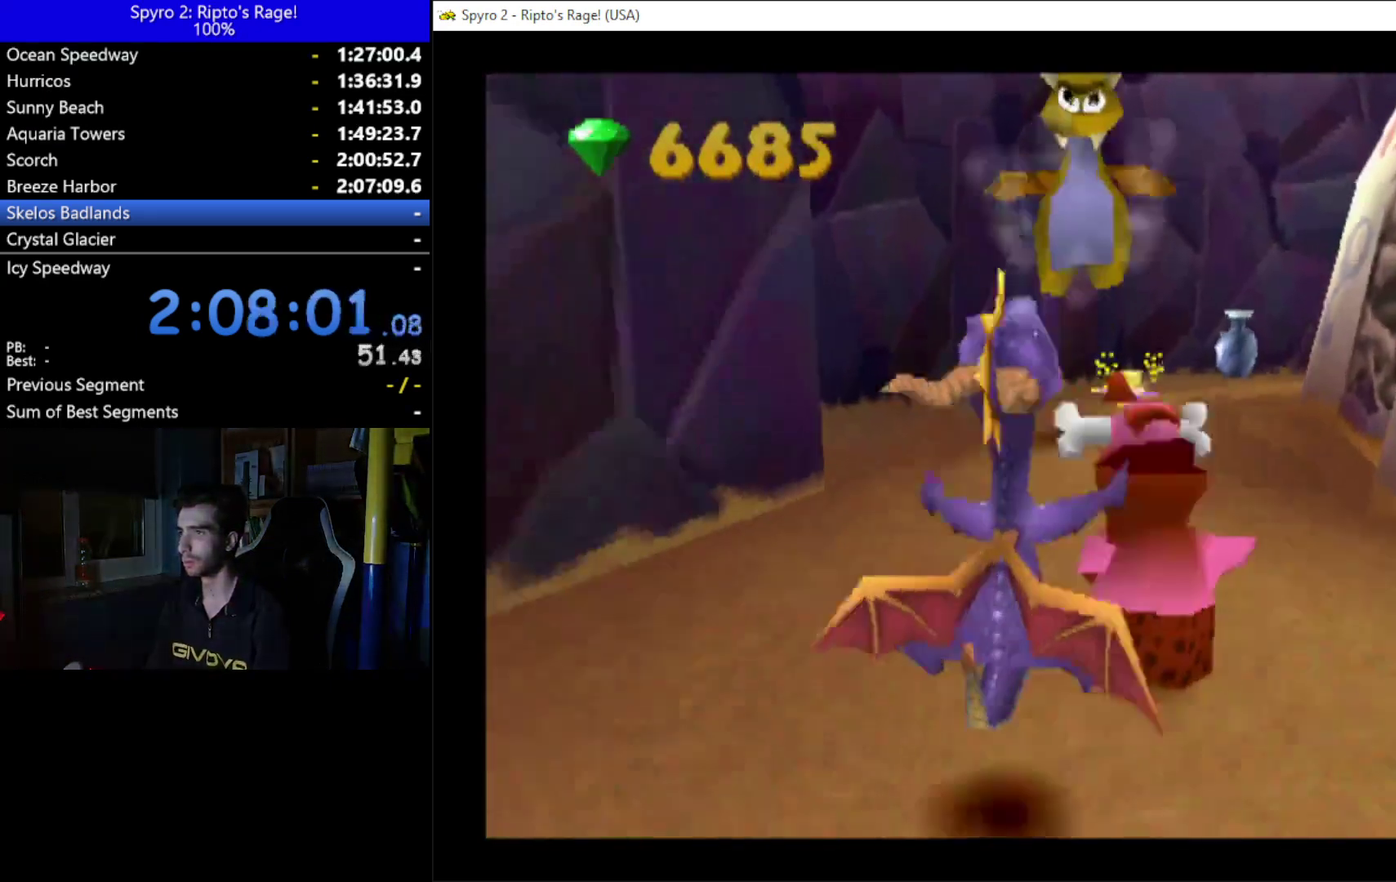
{"buttons": [], "left_stick": "center", "right_stick": "center", "events": [[33, "X", "up"], [333, "A", "down"], [500, "A", "up"]]}
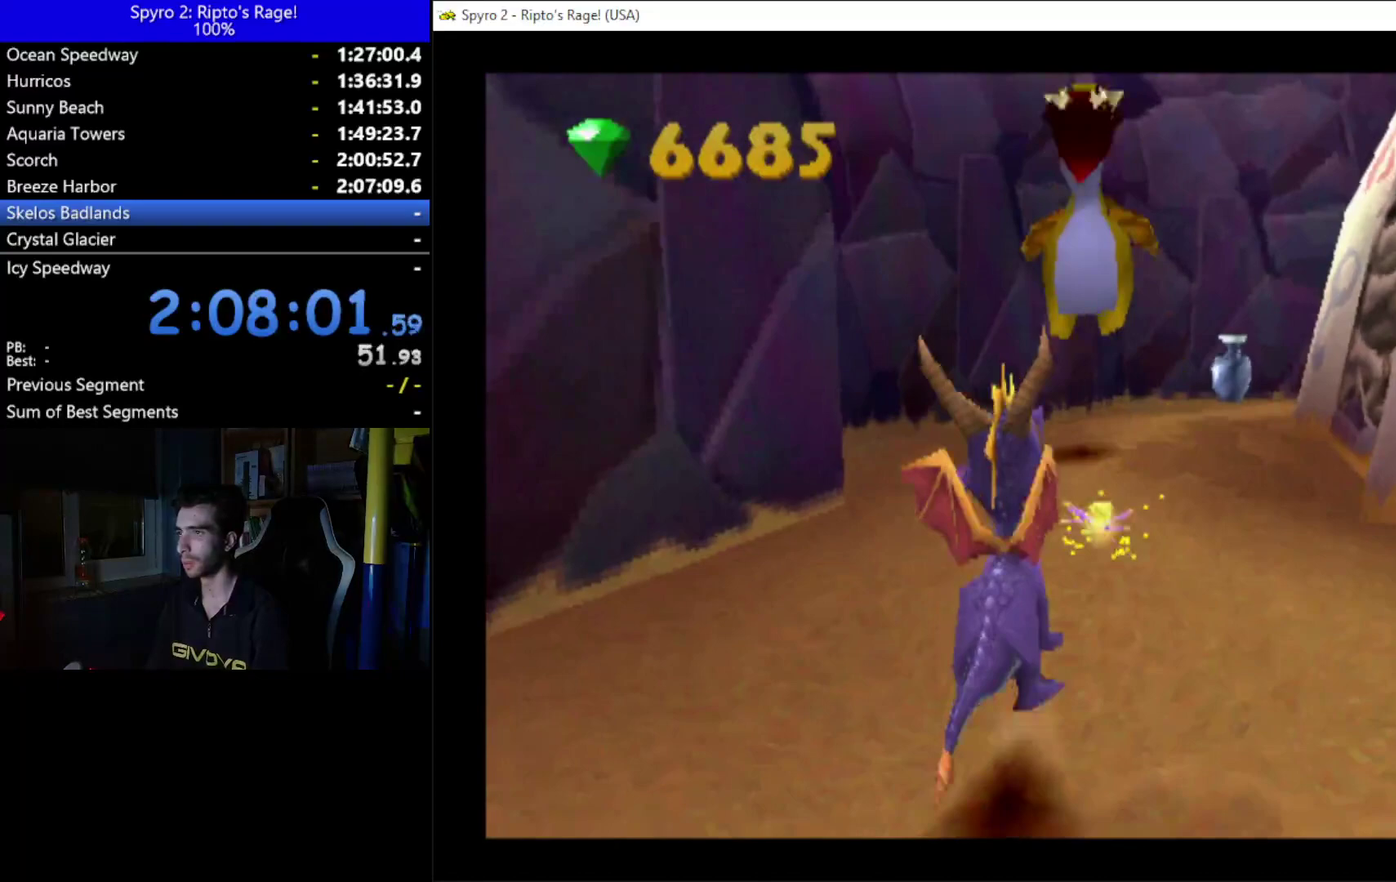
{"buttons": ["X"], "left_stick": "center", "right_stick": "center", "events": [[33, "B", "down"], [167, "DPAD_UP", "down"], [200, "B", "up"], [300, "X", "down"], [500, "DPAD_UP", "up"]]}
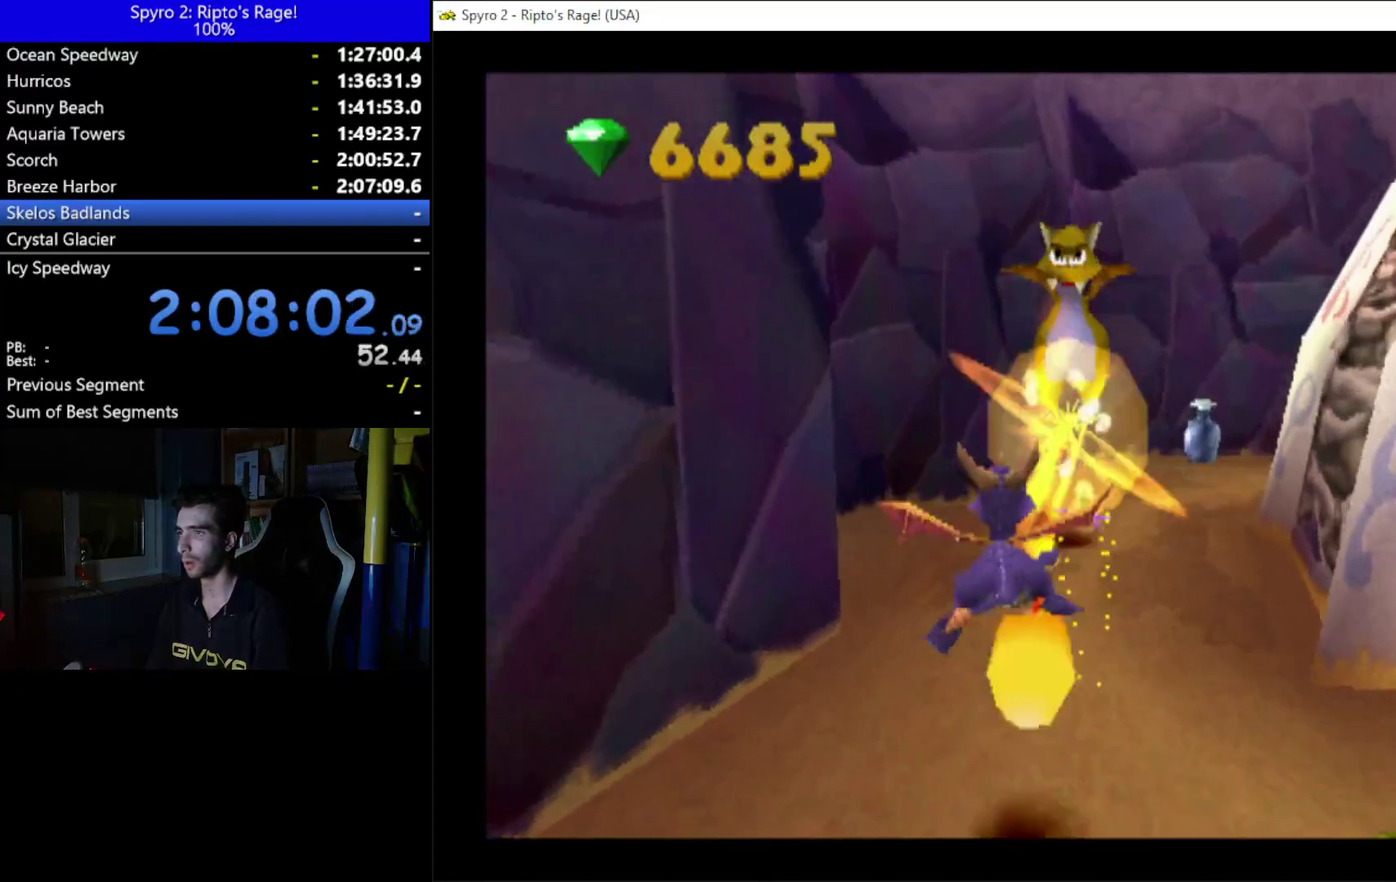
{"buttons": ["X"], "left_stick": "center", "right_stick": "center", "events": [[267, "DPAD_RIGHT", "down"], [367, "DPAD_RIGHT", "up"]]}
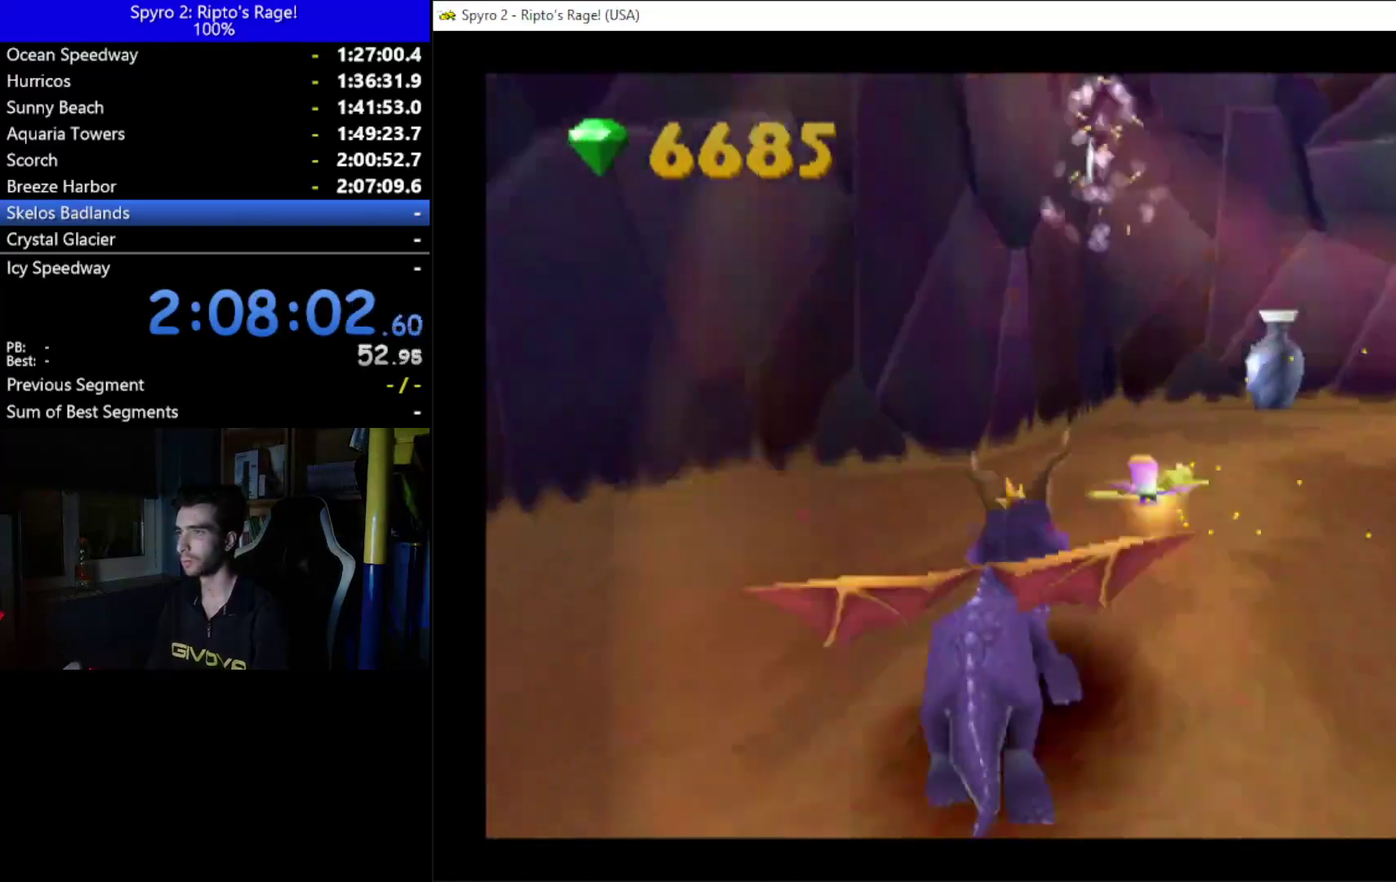
{"buttons": ["X", "DPAD_RIGHT"], "left_stick": "center", "right_stick": "center", "events": [[233, "DPAD_RIGHT", "down"]]}
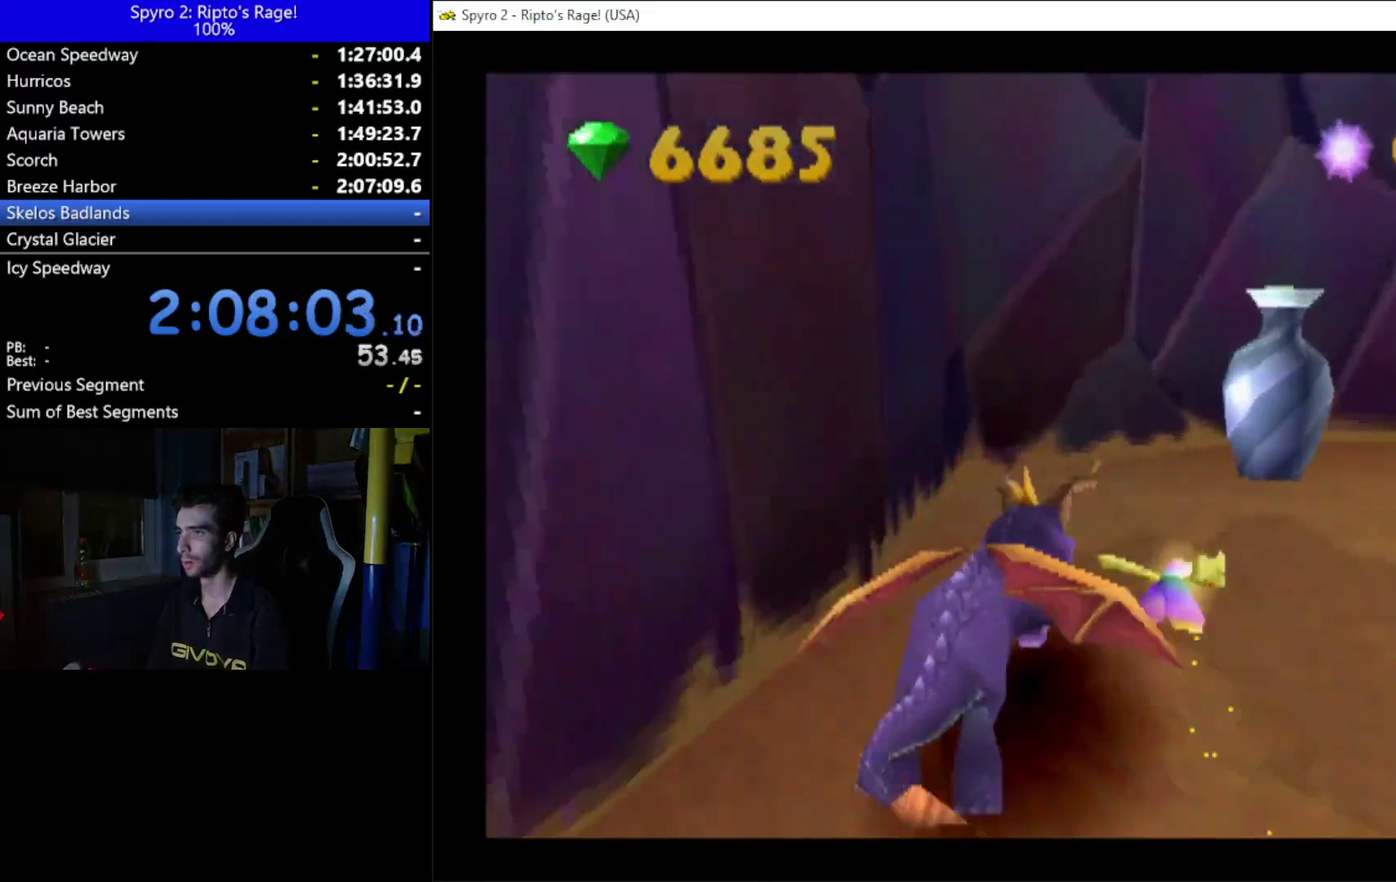
{"buttons": ["X", "DPAD_RIGHT"], "left_stick": "center", "right_stick": "center", "events": [[267, "DPAD_DOWN", "down"], [467, "DPAD_DOWN", "up"]]}
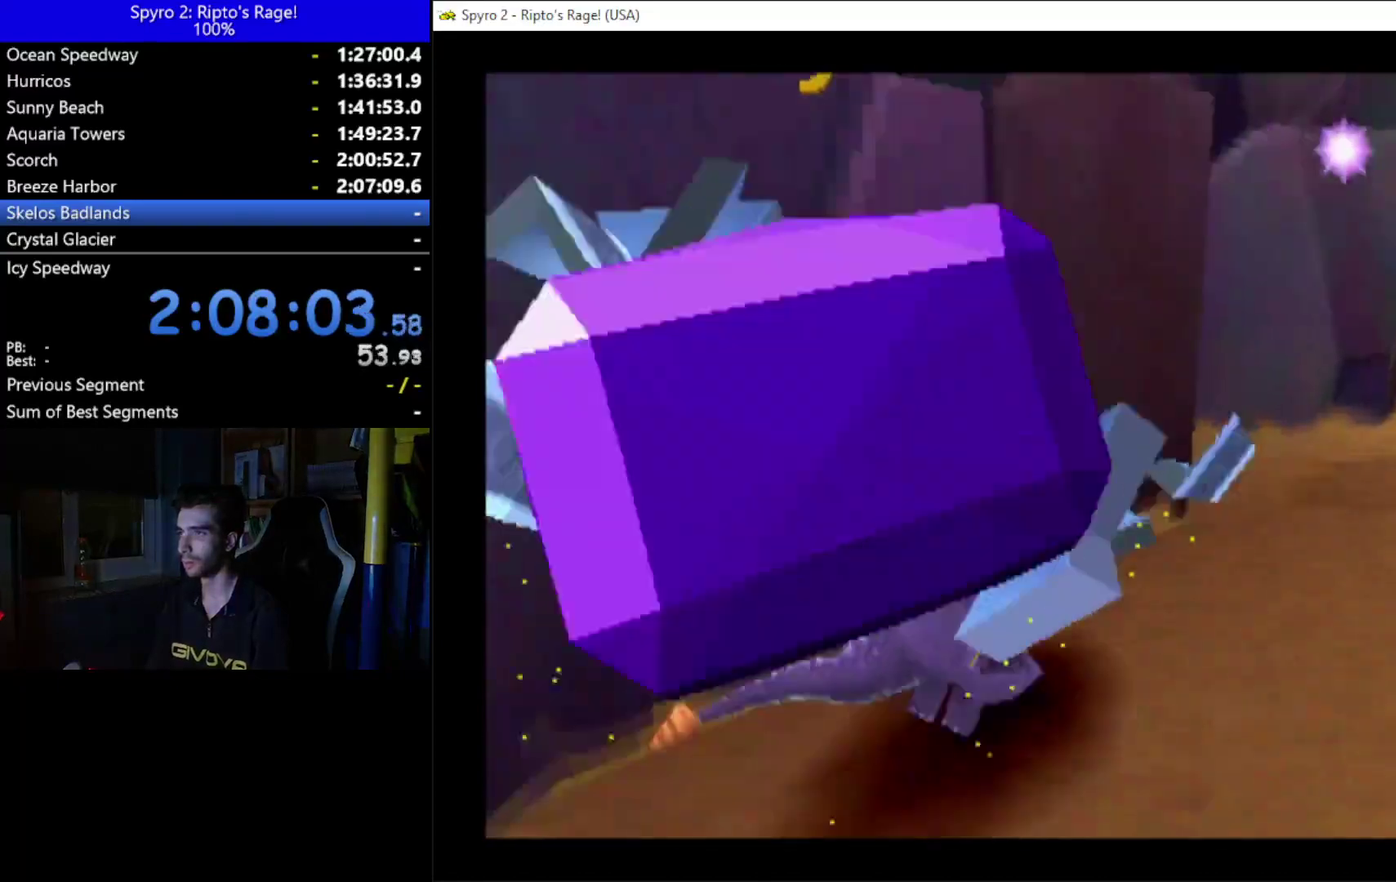
{"buttons": ["X"], "left_stick": "center", "right_stick": "center", "events": [[33, "DPAD_RIGHT", "up"], [233, "DPAD_RIGHT", "down"], [400, "DPAD_RIGHT", "up"]]}
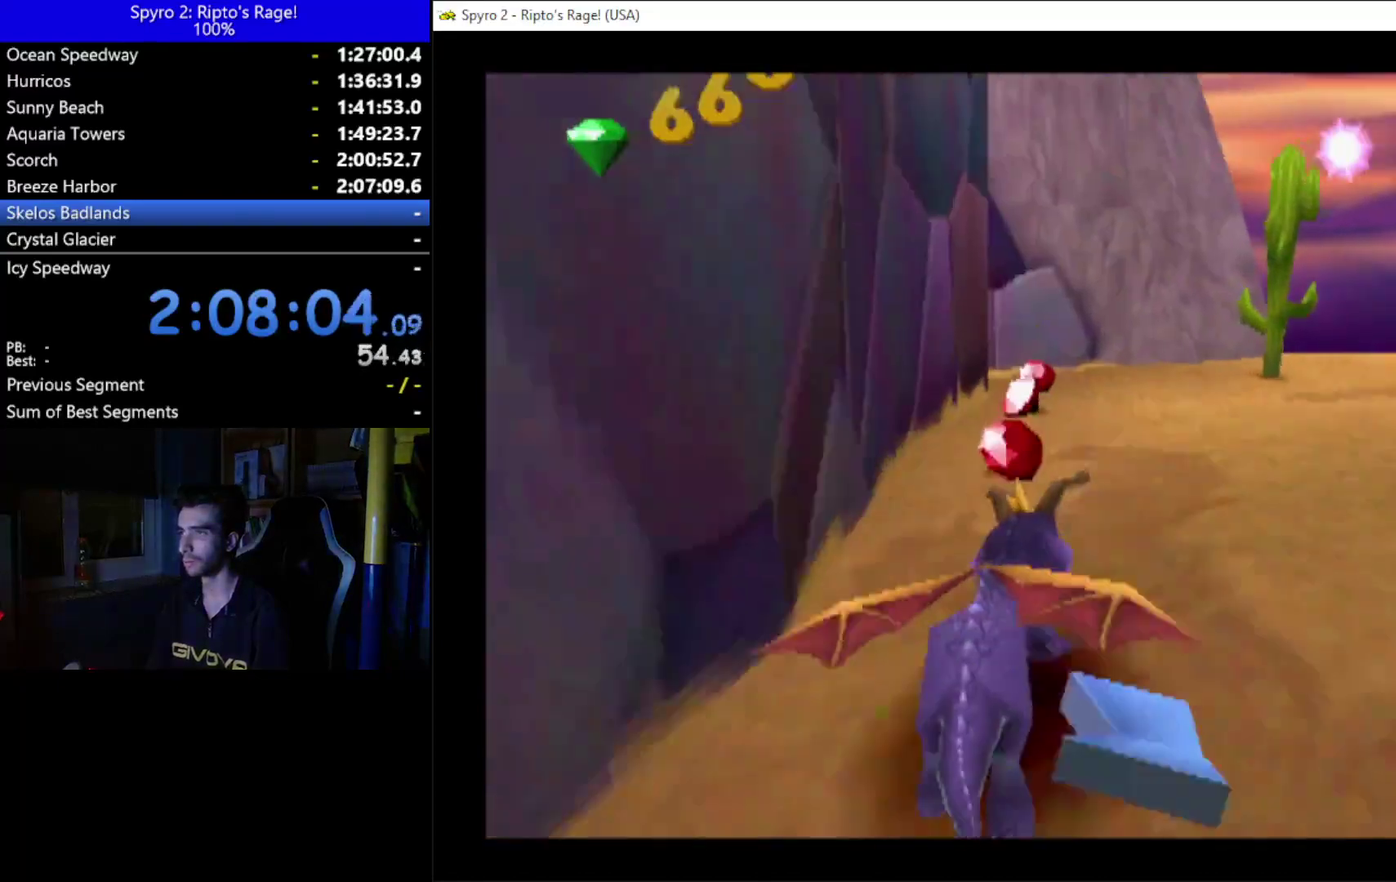
{"buttons": ["B", "DPAD_UP", "DPAD_RIGHT"], "left_stick": "center", "right_stick": "center", "events": [[200, "DPAD_RIGHT", "down"], [367, "X", "up"], [467, "DPAD_UP", "down"], [500, "B", "down"]]}
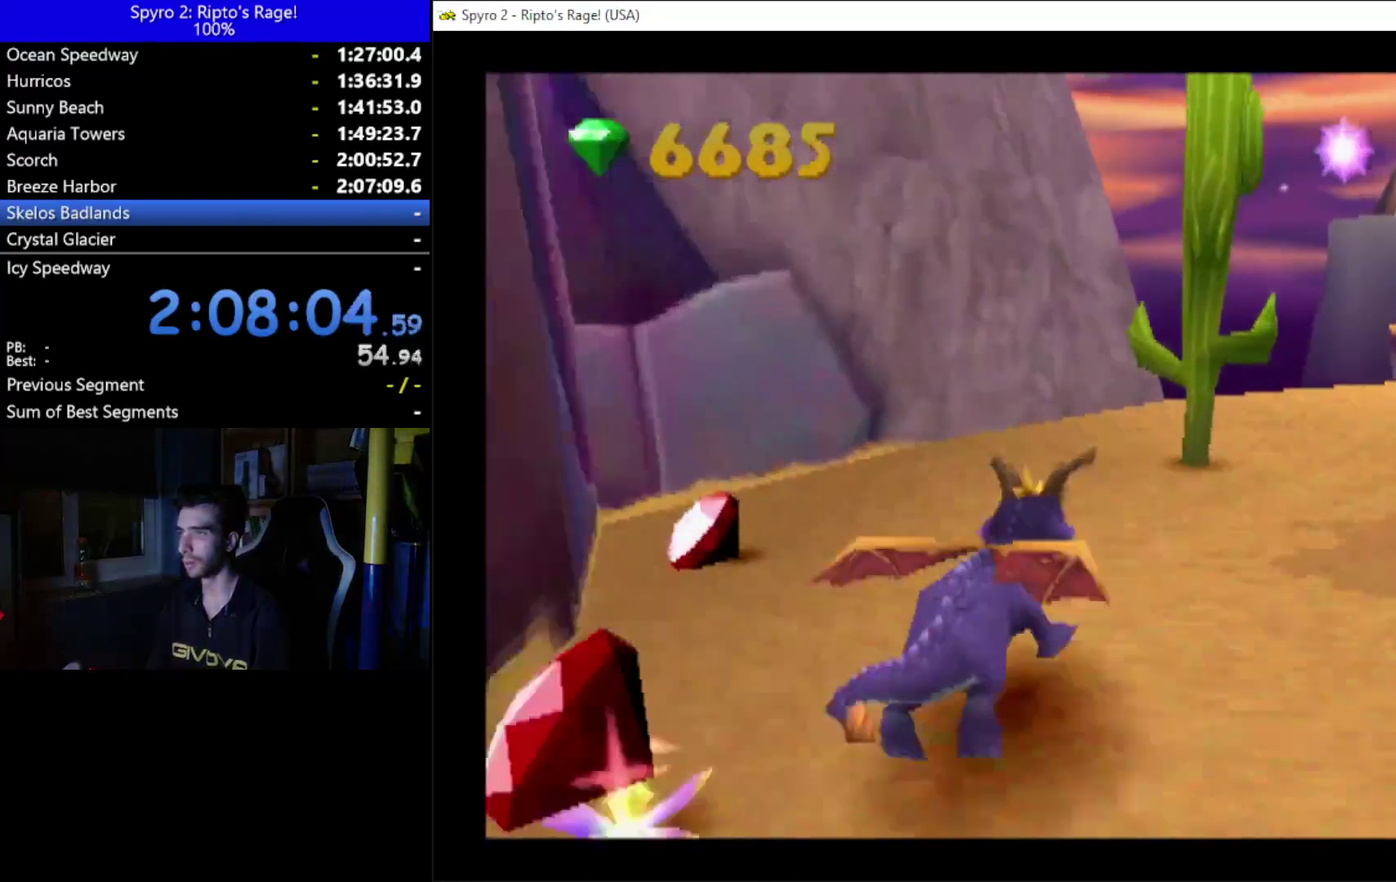
{"buttons": [], "left_stick": "center", "right_stick": "center", "events": [[100, "B", "up"], [300, "DPAD_UP", "up"], [400, "DPAD_RIGHT", "up"]]}
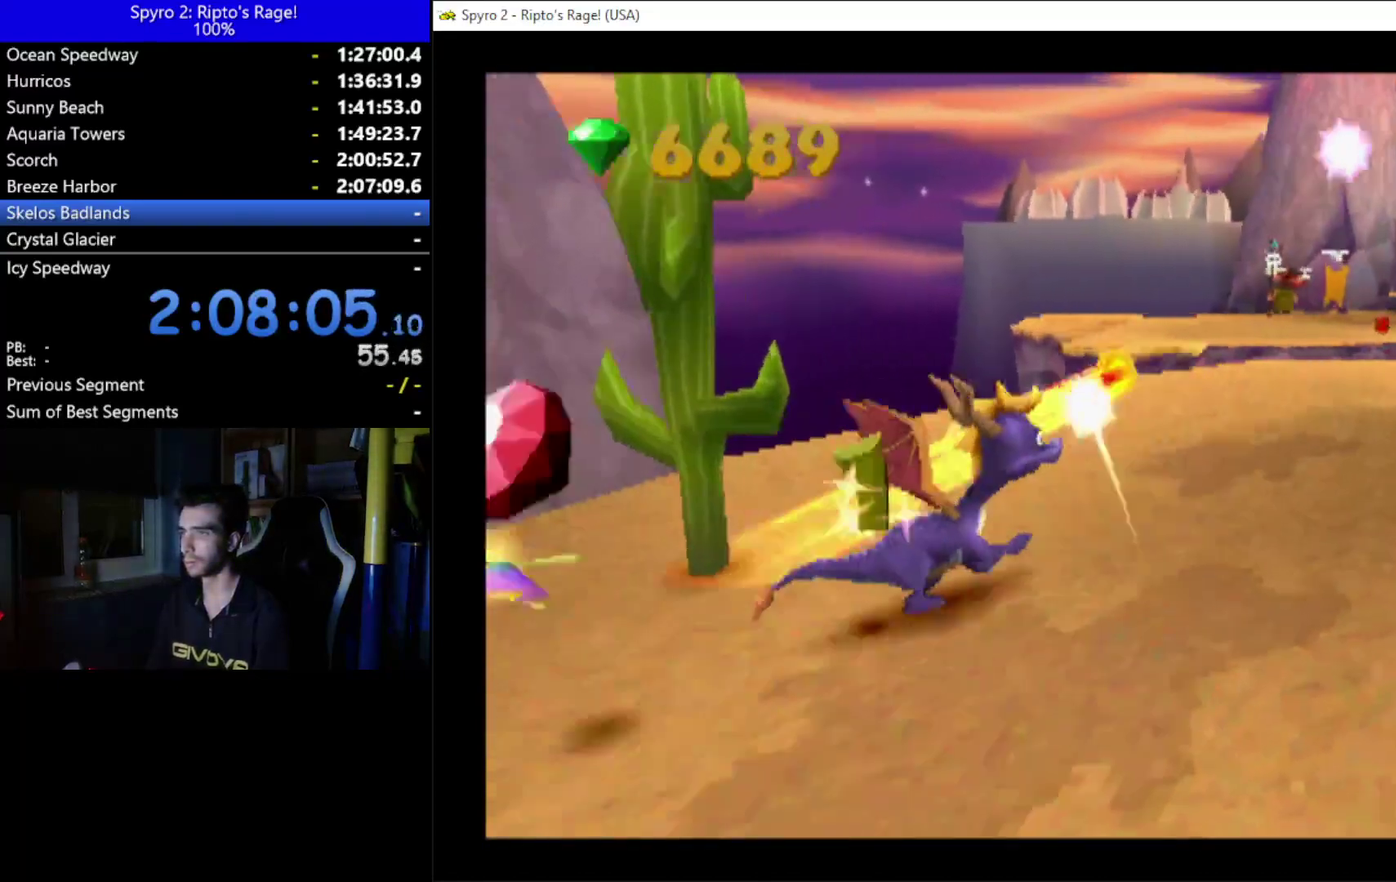
{"buttons": ["X", "DPAD_UP"], "left_stick": "center", "right_stick": "center", "events": [[433, "DPAD_UP", "down"], [467, "X", "down"]]}
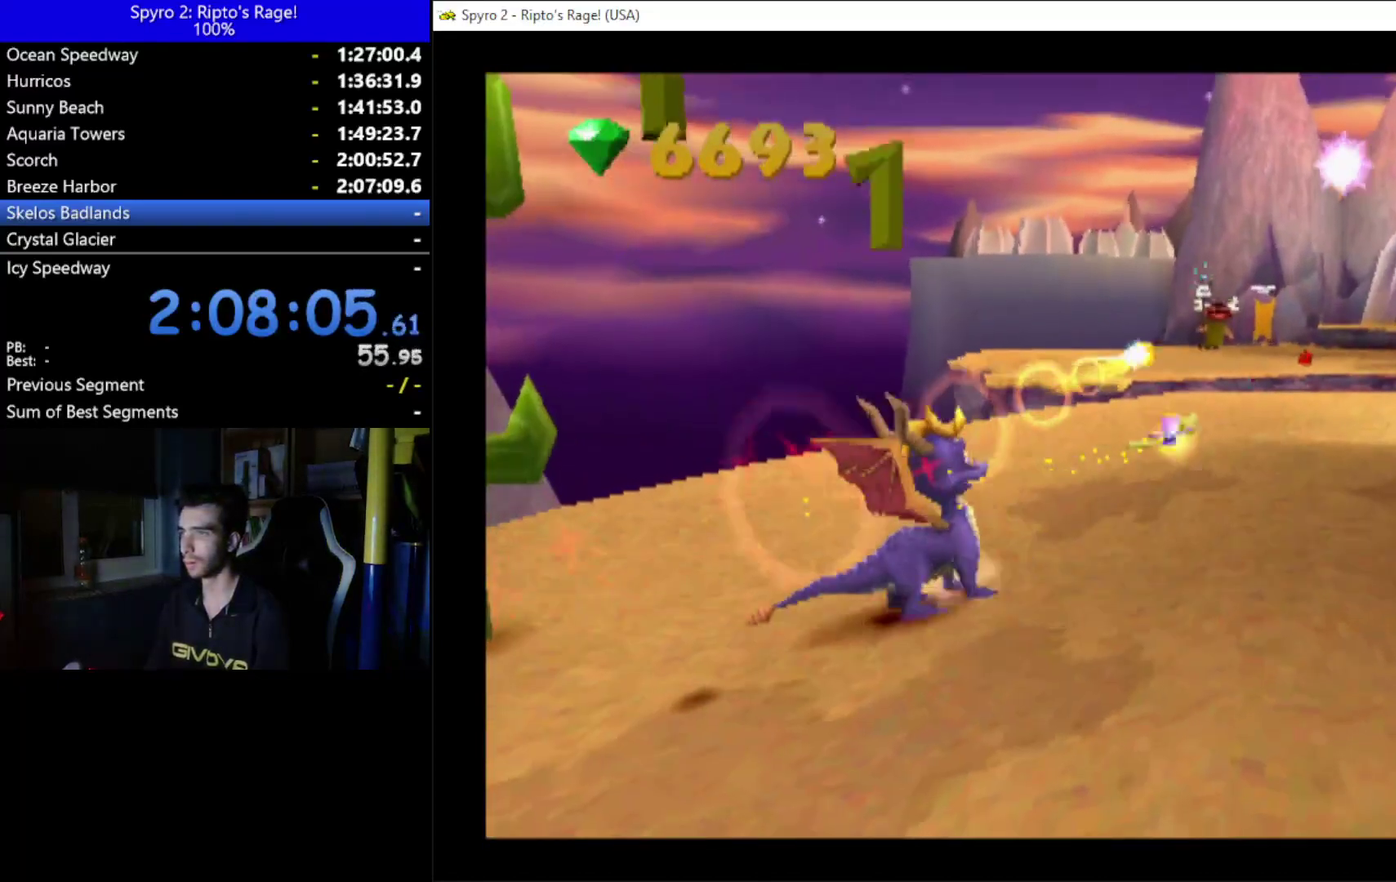
{"buttons": ["X"], "left_stick": "center", "right_stick": "center", "events": [[67, "DPAD_UP", "up"], [100, "DPAD_RIGHT", "down"], [300, "DPAD_RIGHT", "up"]]}
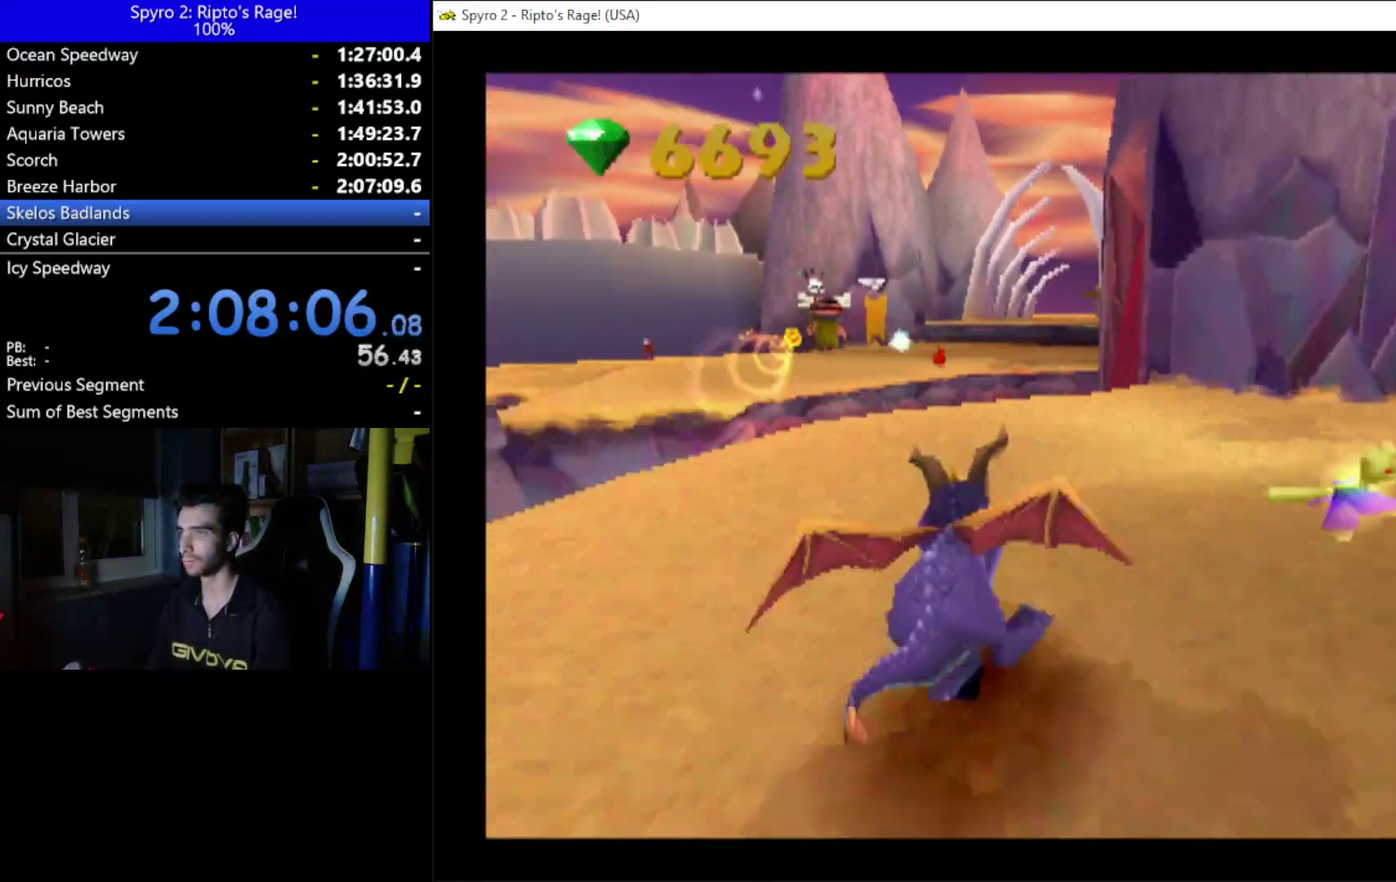
{"buttons": ["X", "DPAD_LEFT"], "left_stick": "center", "right_stick": "center", "events": [[100, "DPAD_LEFT", "down"]]}
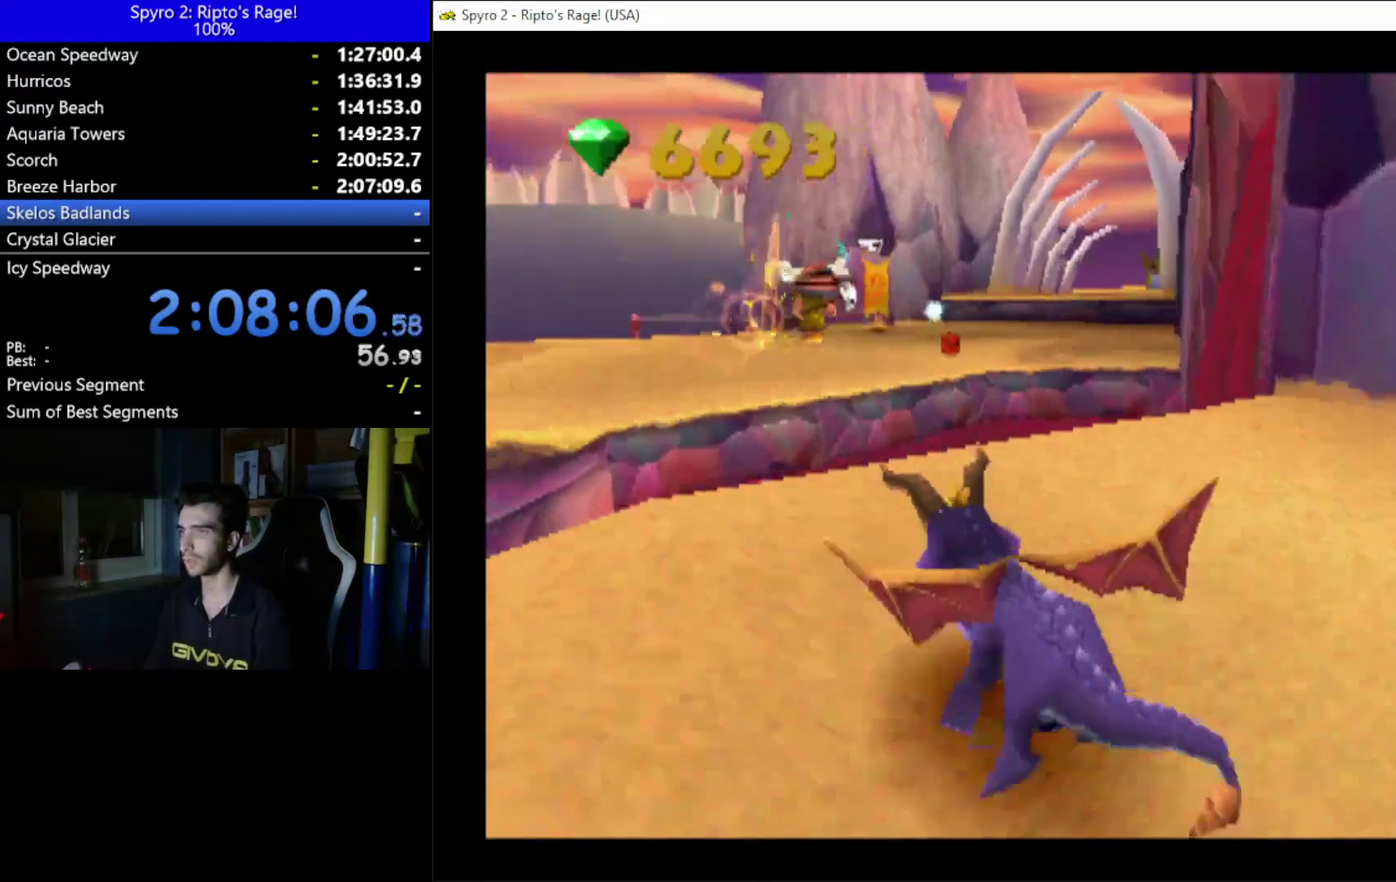
{"buttons": [], "left_stick": "center", "right_stick": "center", "events": [[100, "A", "down"], [100, "DPAD_LEFT", "up"], [433, "A", "up"], [433, "X", "up"]]}
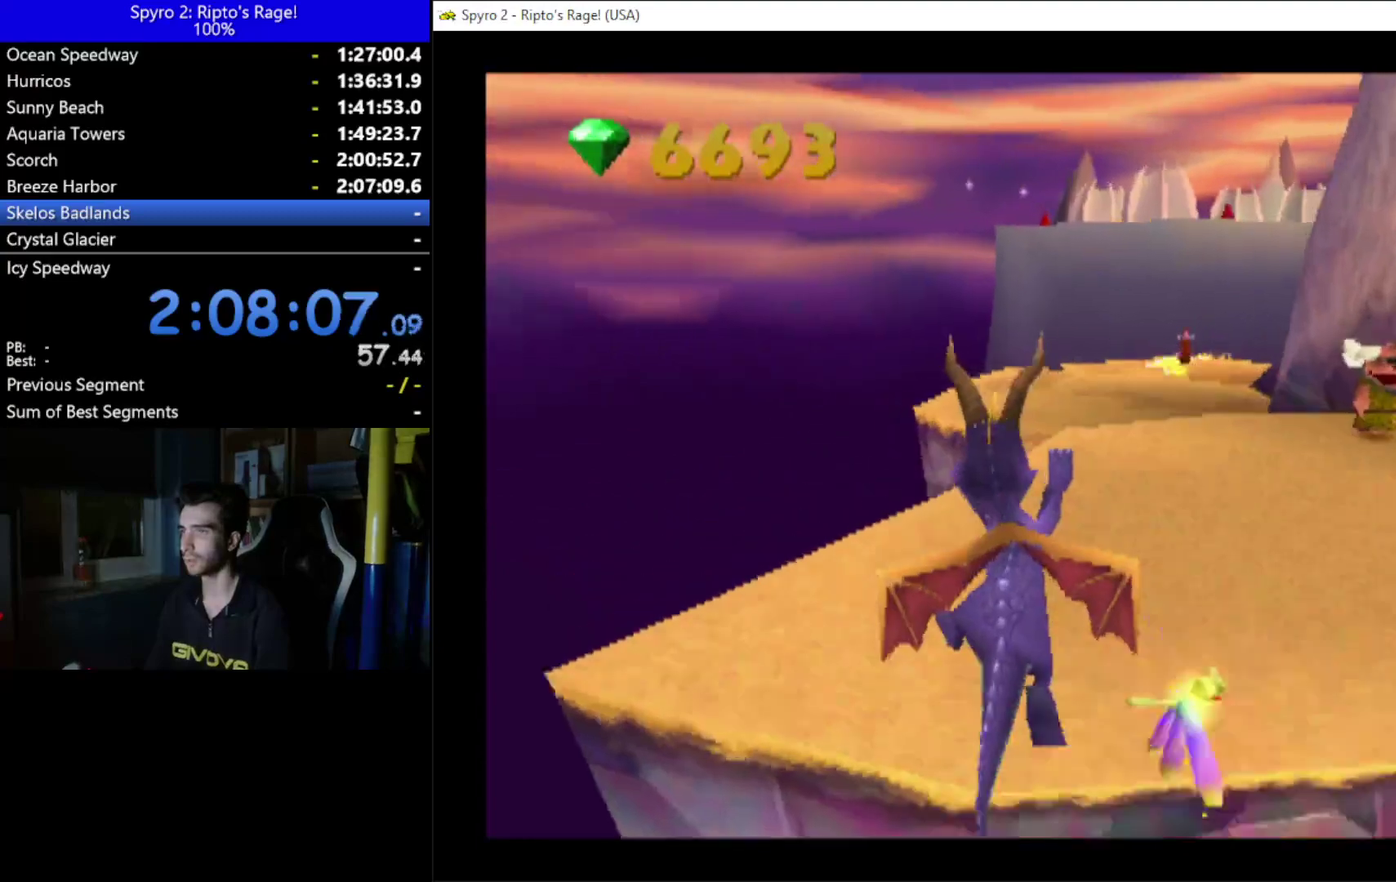
{"buttons": ["X"], "left_stick": "center", "right_stick": "center", "events": [[33, "A", "down"], [133, "A", "up"], [133, "DPAD_RIGHT", "down"], [267, "DPAD_RIGHT", "up"], [333, "X", "down"]]}